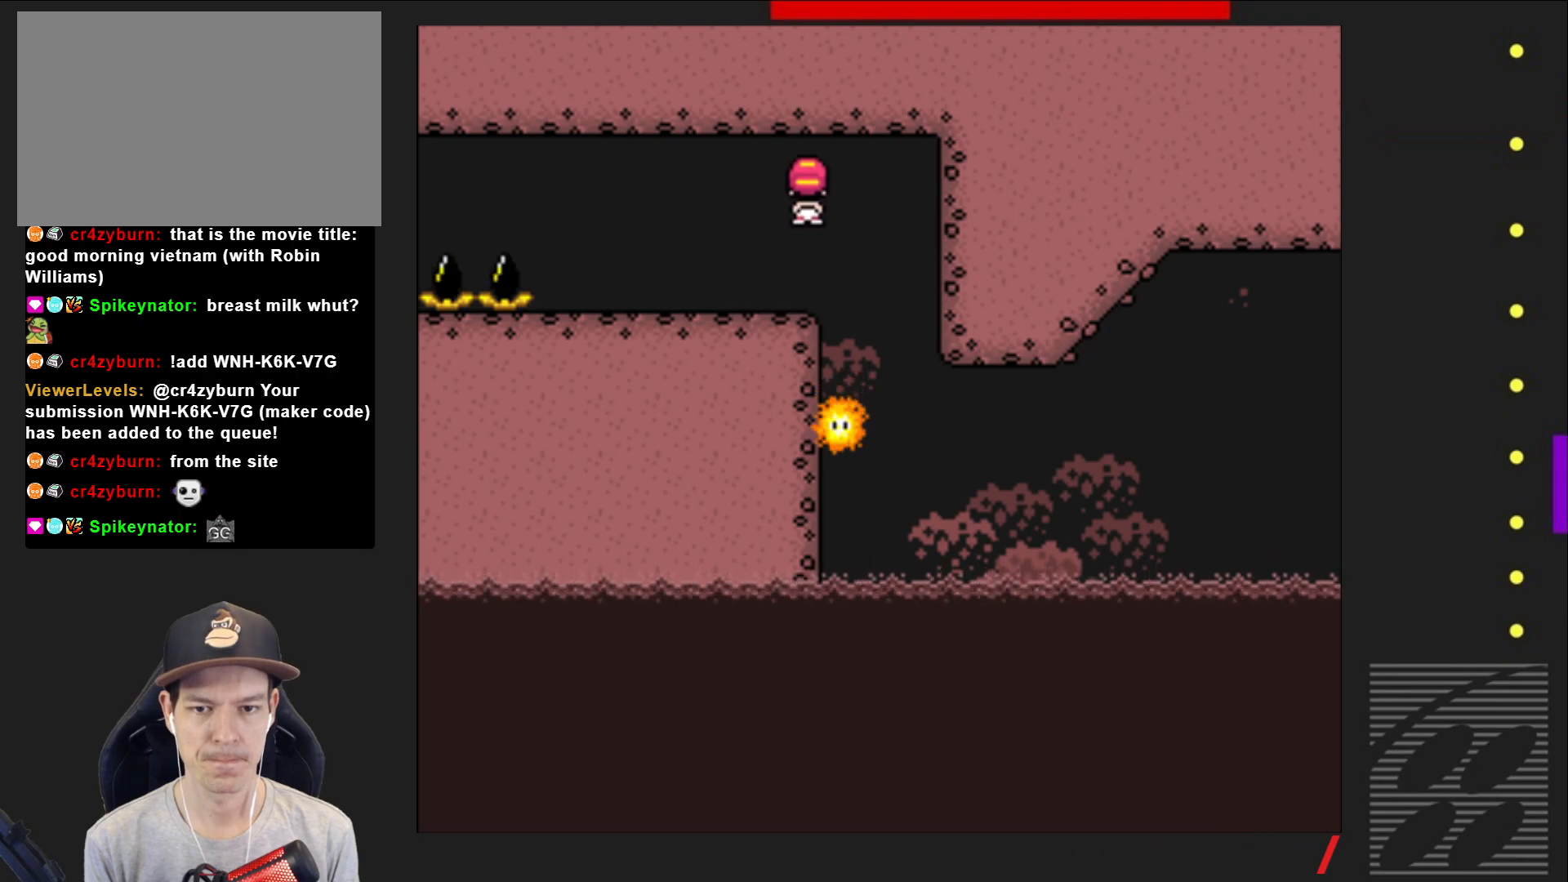
Gameplay with a controller (PlayStation layout); each line is a JSON object with the inputs held at the frame after it. "events" lists button and stick changes between this image and that frame as [ms after this image, input, new state], when the widget could be followed in between. Not read: L3 R3 left_stick right_stick.
{"buttons": ["SQUARE"], "events": [[150, "DPAD_LEFT", "down"], [283, "DPAD_LEFT", "up"]]}
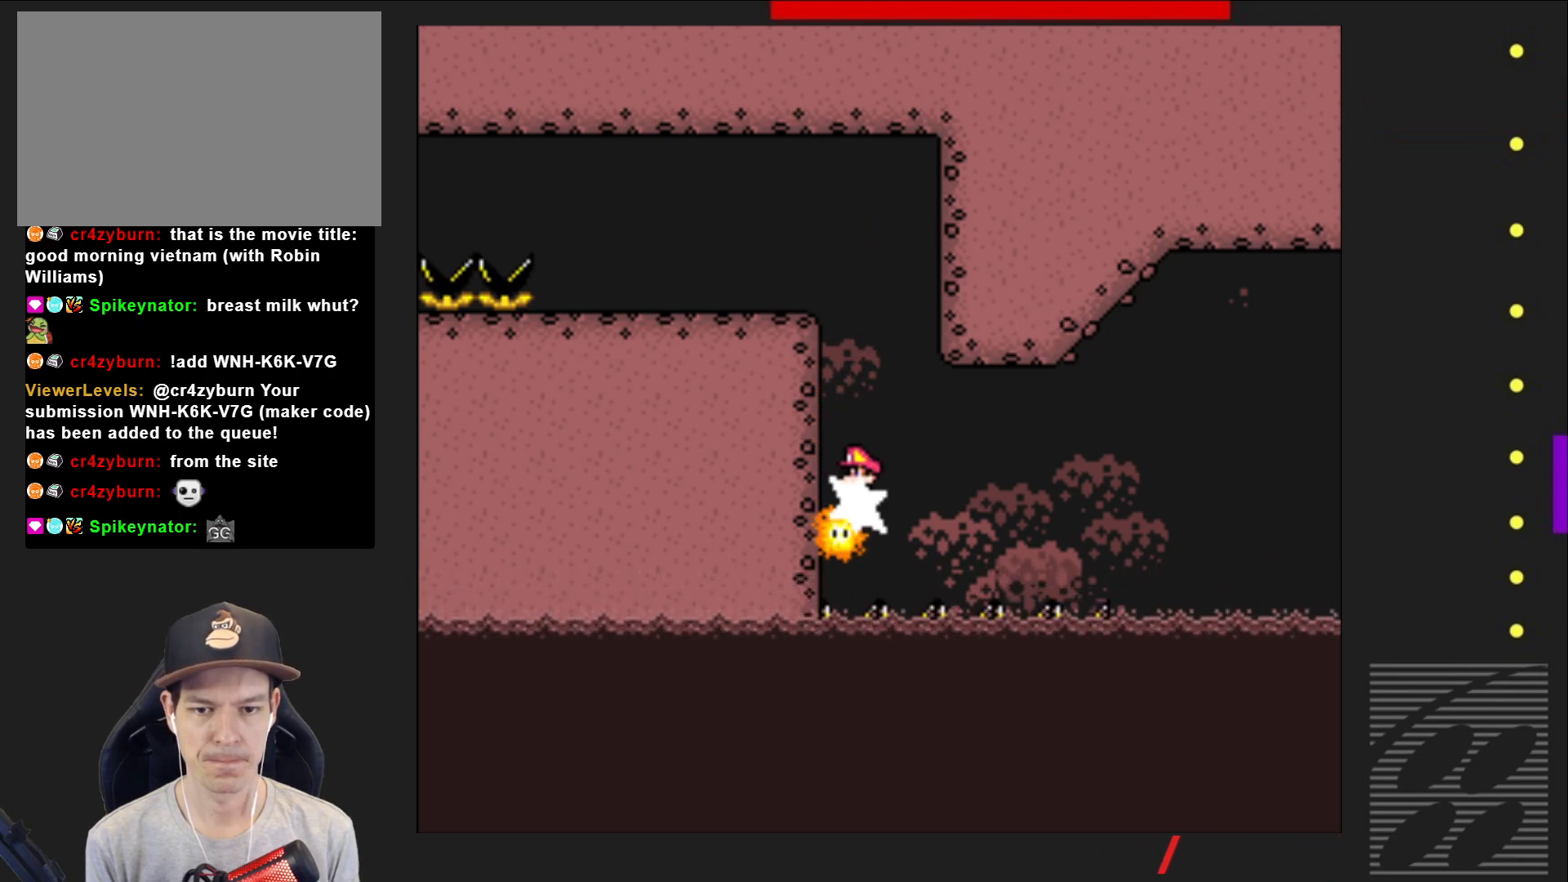
{"buttons": ["SQUARE"], "events": [[33, "DPAD_RIGHT", "down"], [83, "DPAD_RIGHT", "up"], [167, "DPAD_RIGHT", "down"], [200, "DPAD_RIGHT", "up"]]}
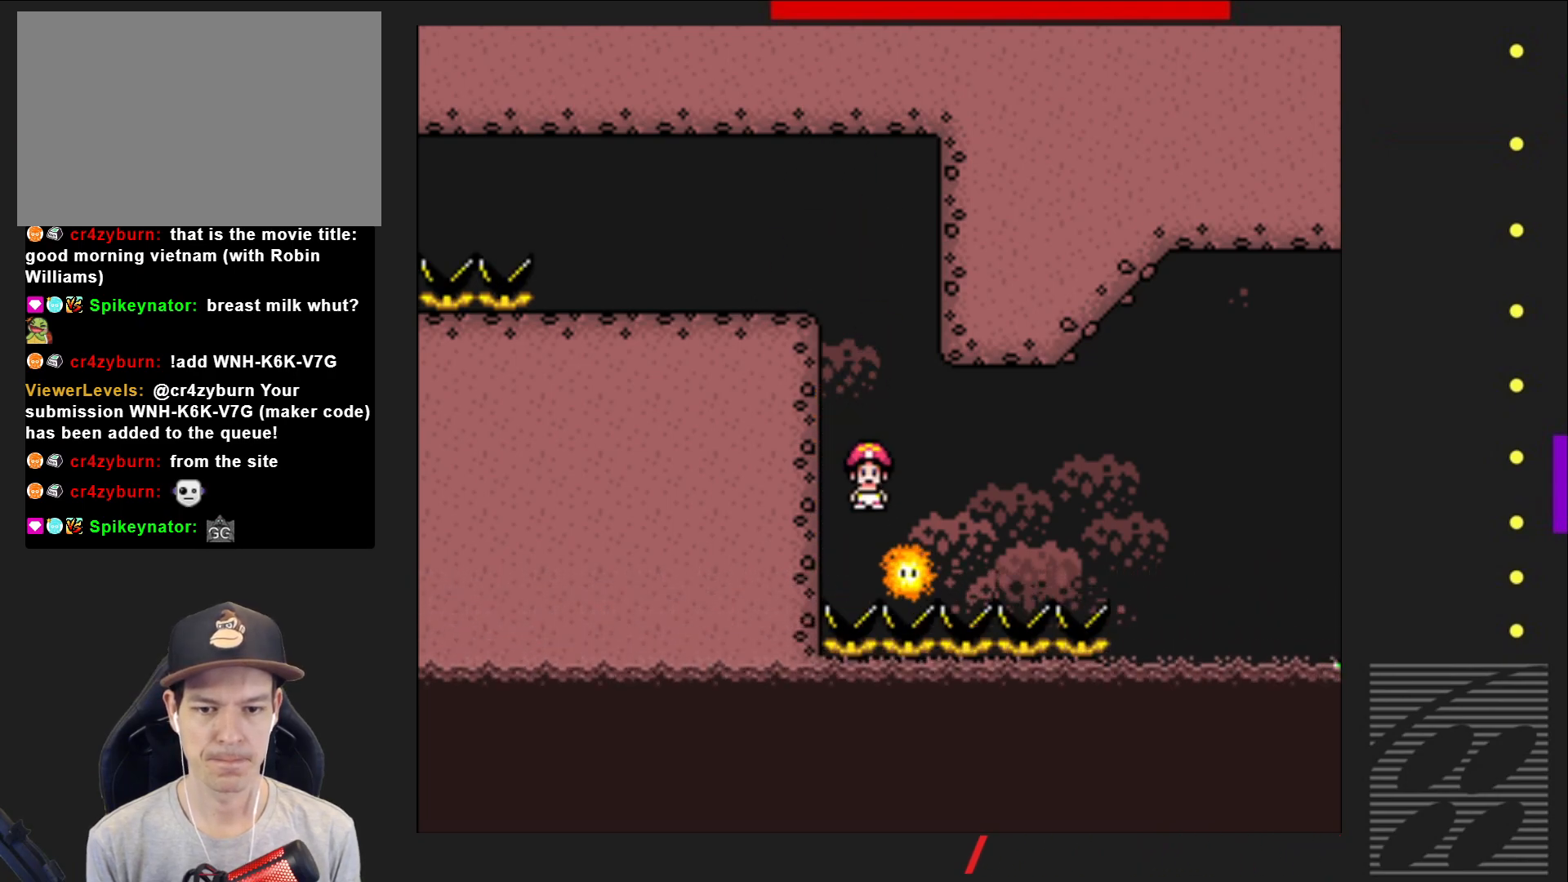
{"buttons": ["SQUARE"], "events": [[17, "DPAD_RIGHT", "down"], [333, "DPAD_RIGHT", "up"]]}
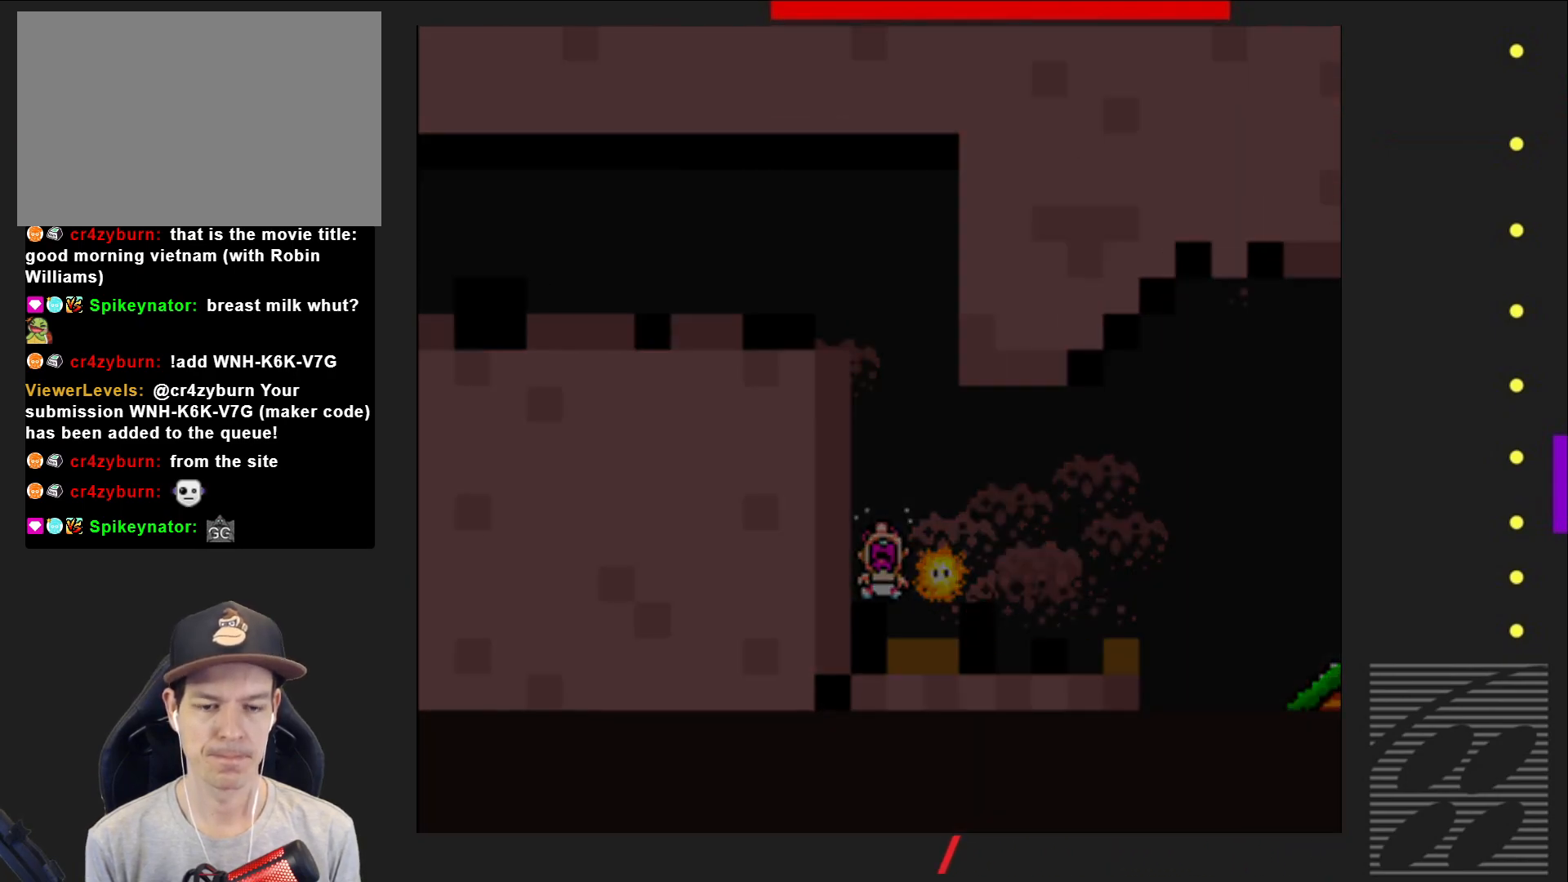
{"buttons": ["SQUARE"], "events": []}
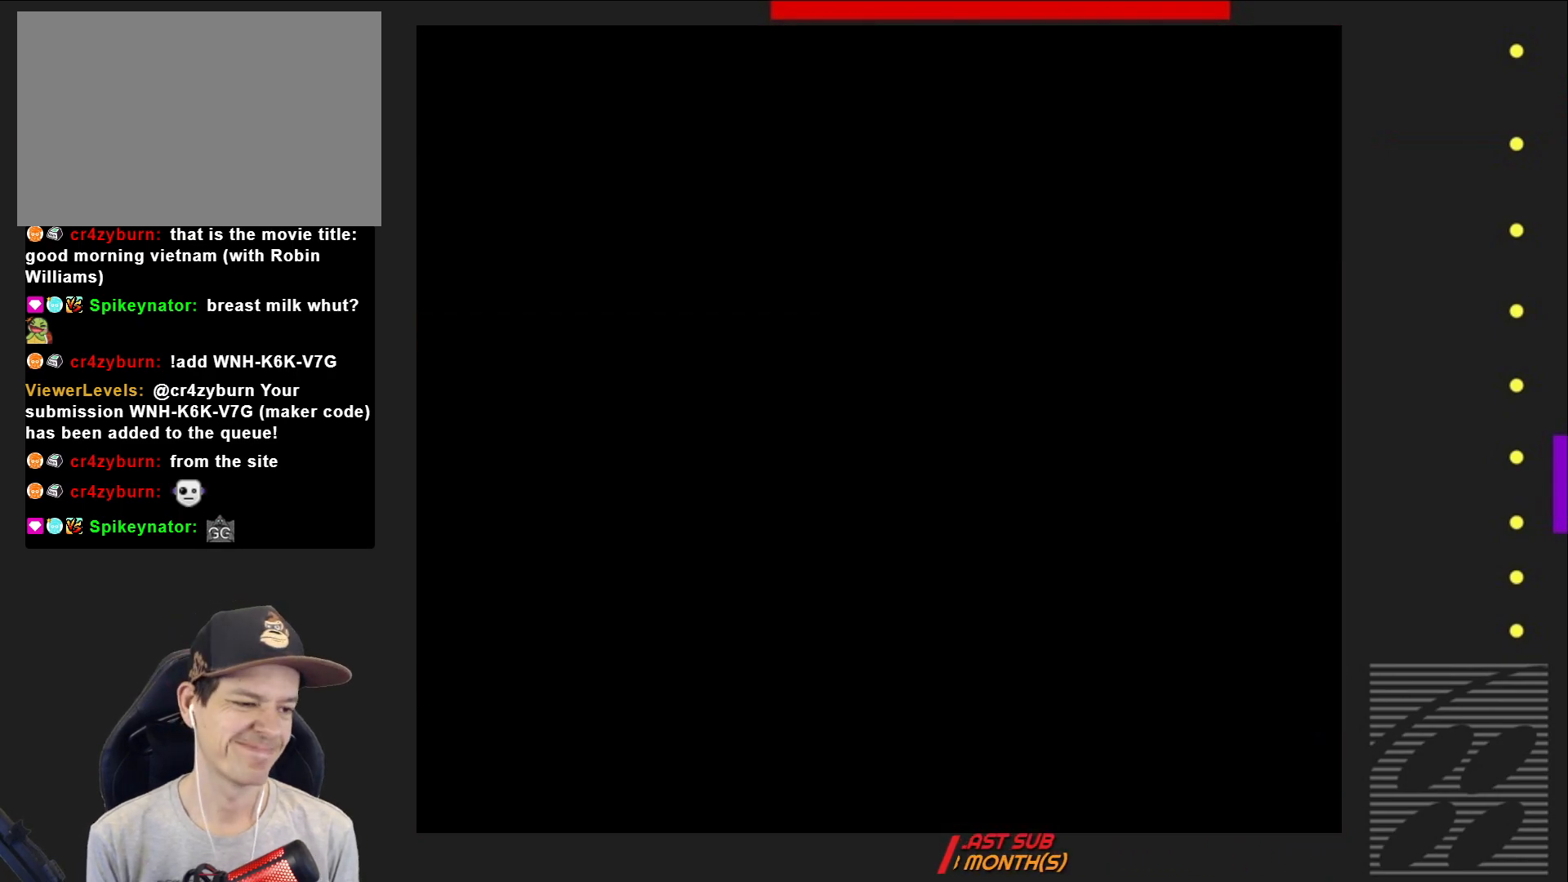
{"buttons": ["SQUARE"], "events": []}
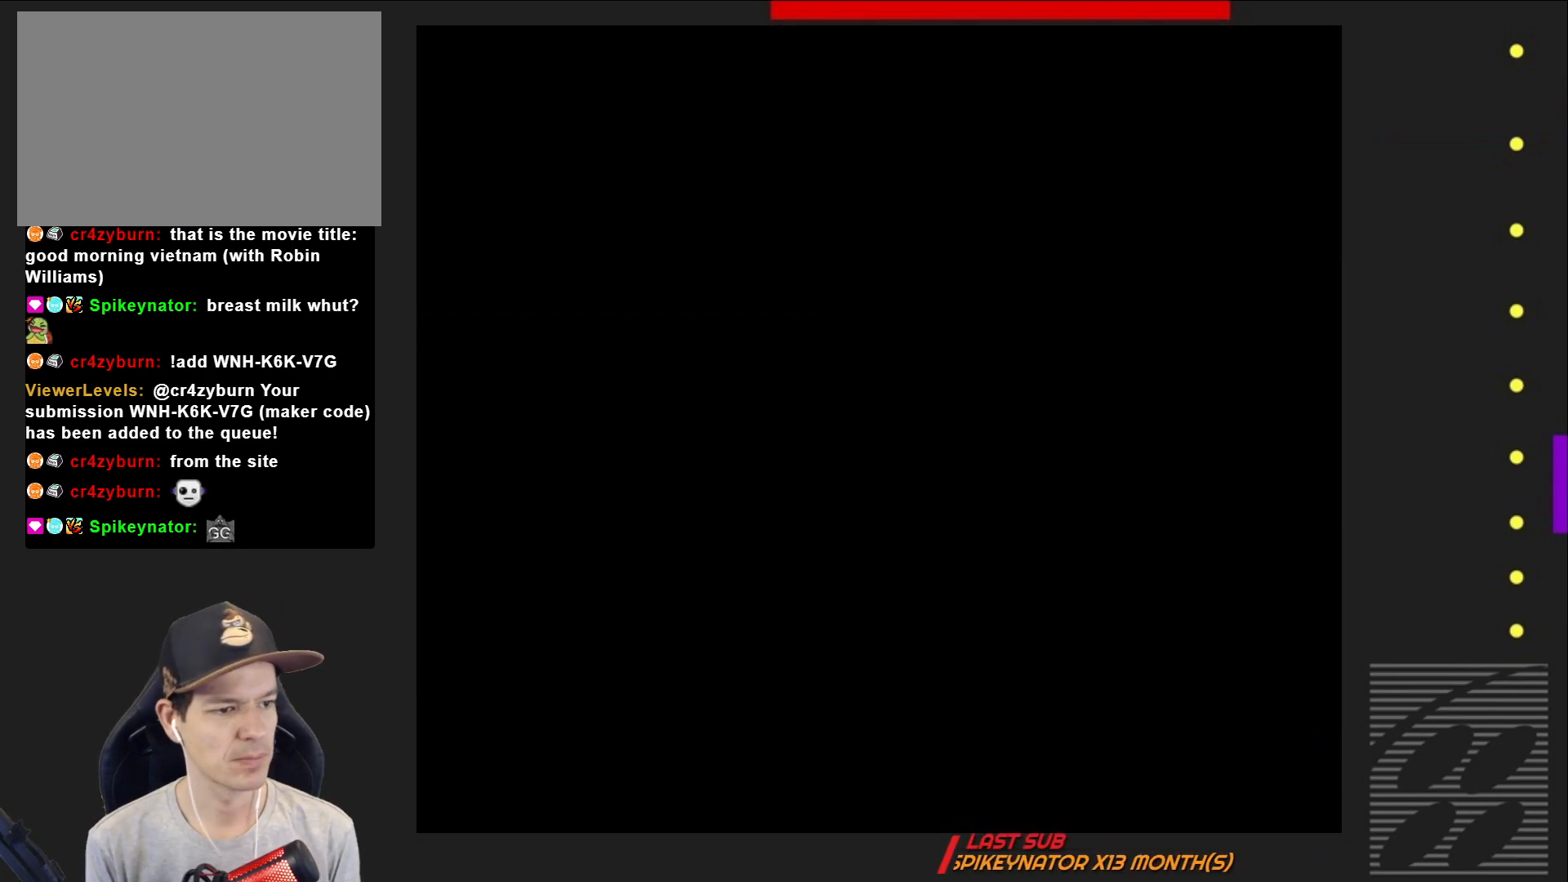
{"buttons": ["SQUARE", "DPAD_RIGHT"], "events": [[400, "DPAD_RIGHT", "down"]]}
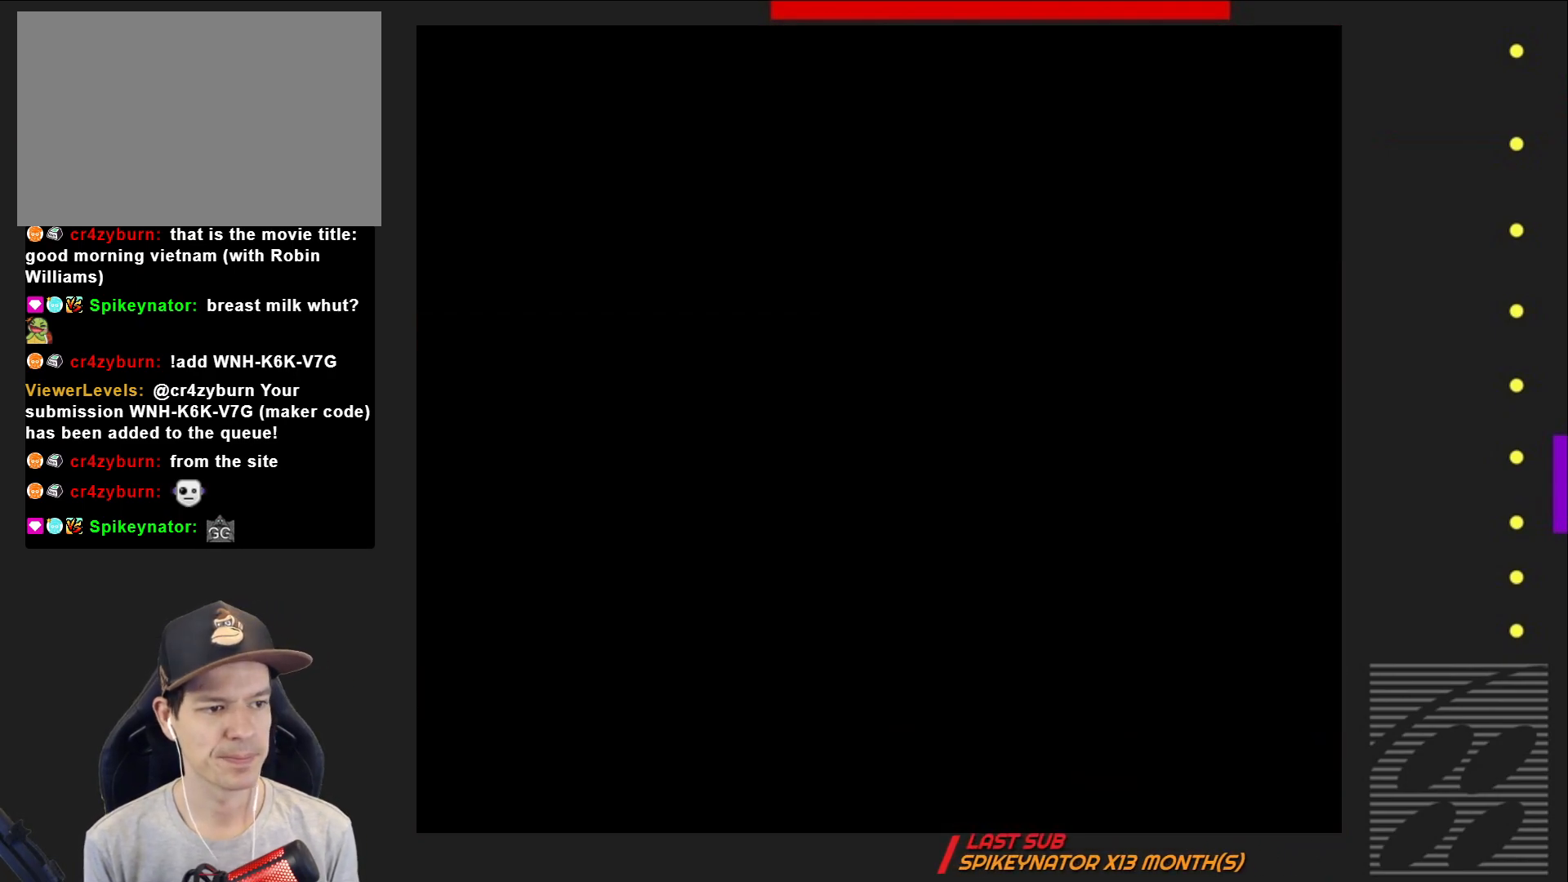
{"buttons": ["SQUARE", "DPAD_RIGHT"], "events": []}
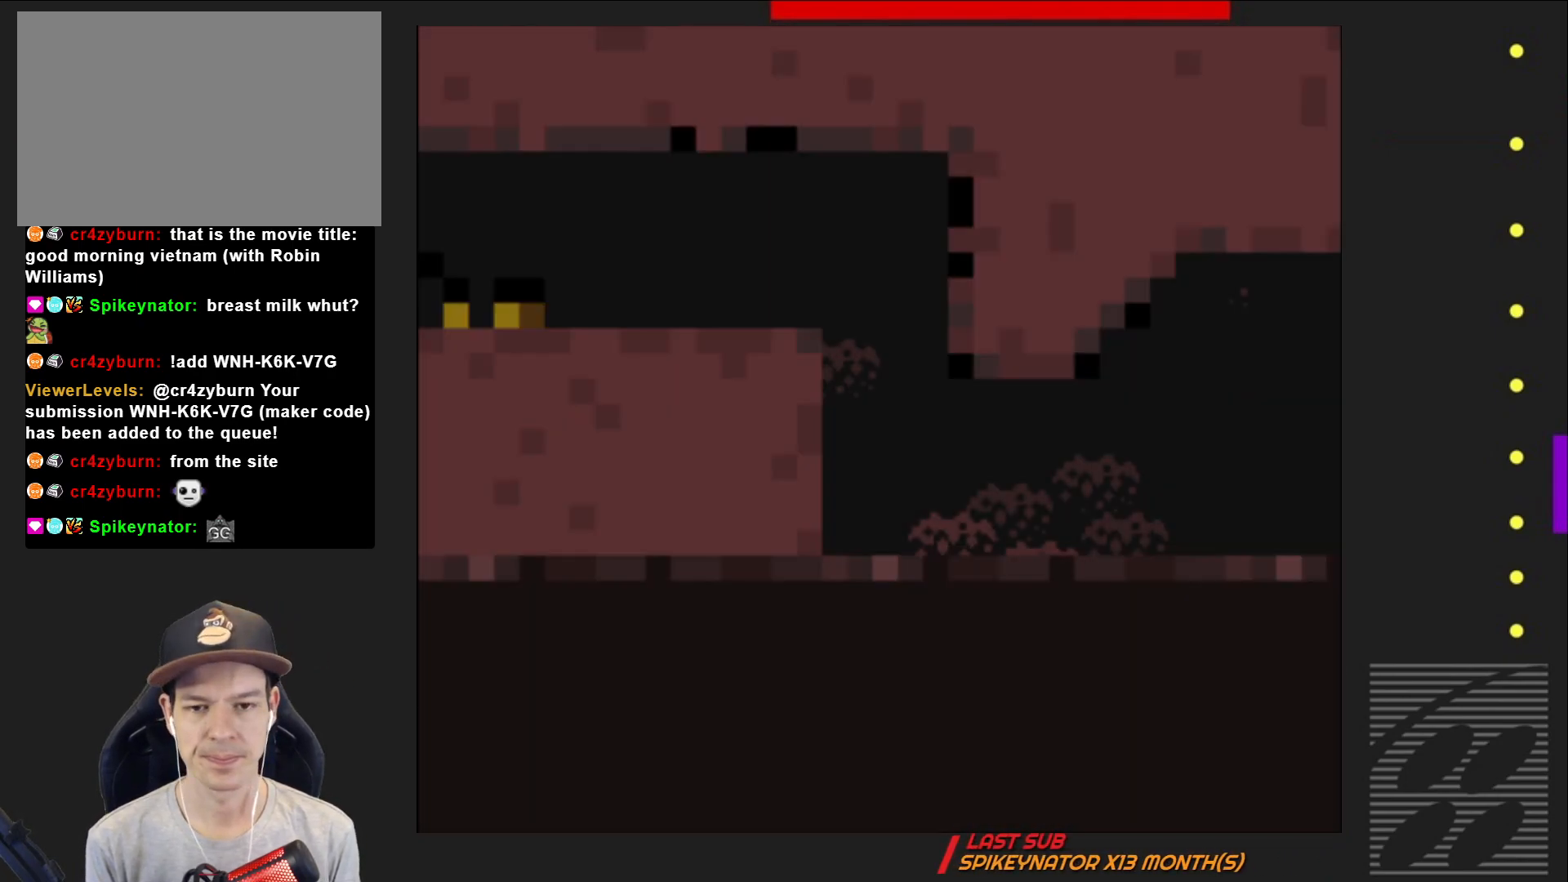
{"buttons": ["SQUARE", "DPAD_RIGHT"], "events": []}
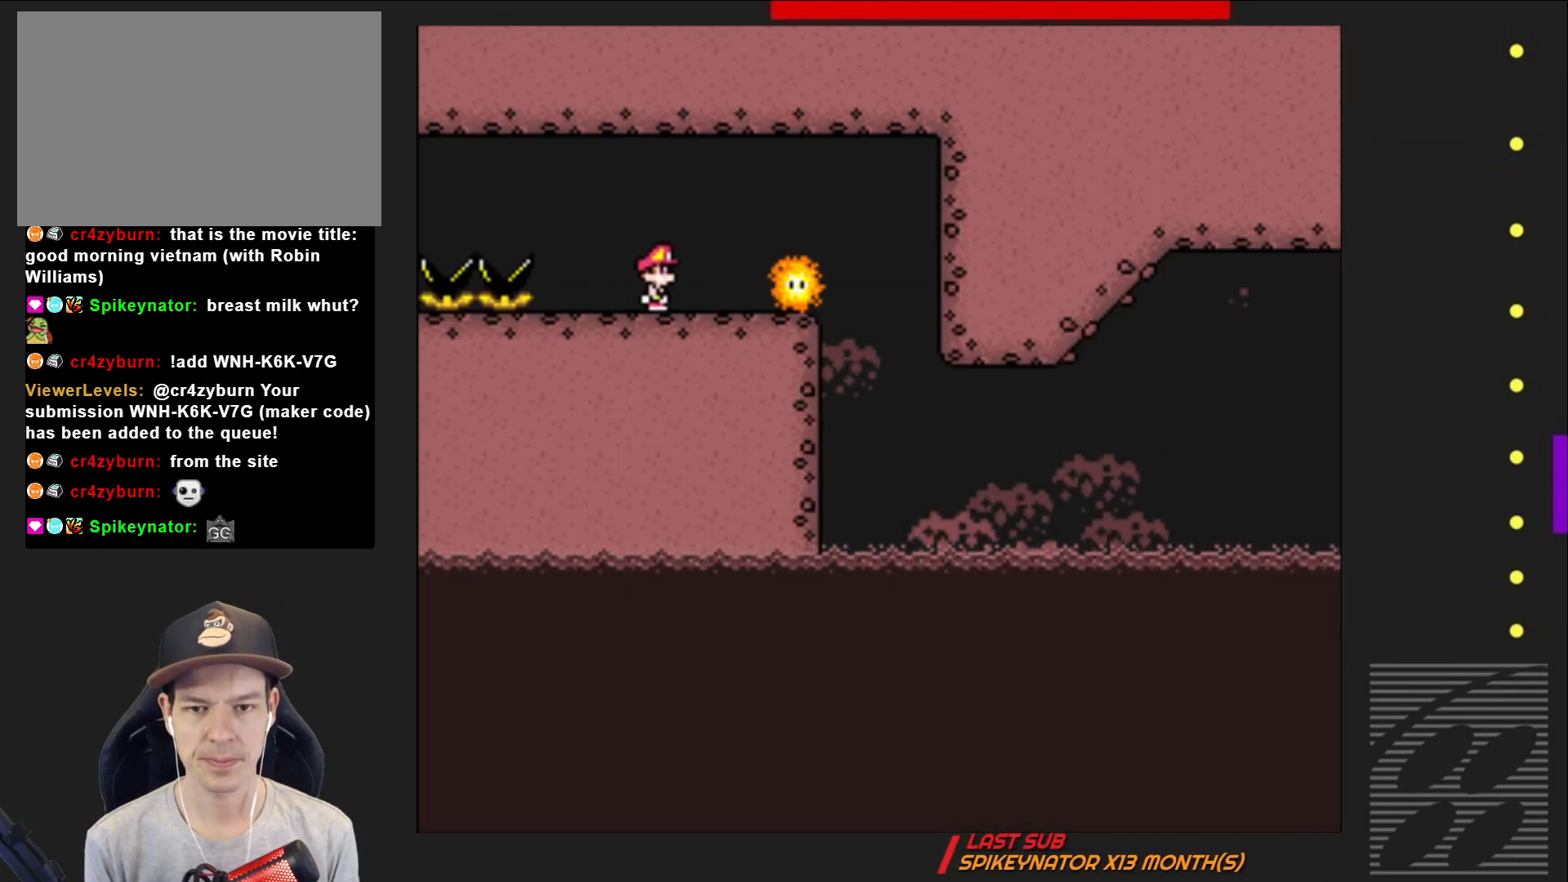
{"buttons": ["SQUARE"], "events": [[67, "DPAD_RIGHT", "up"], [183, "DPAD_LEFT", "down"], [333, "DPAD_LEFT", "up"]]}
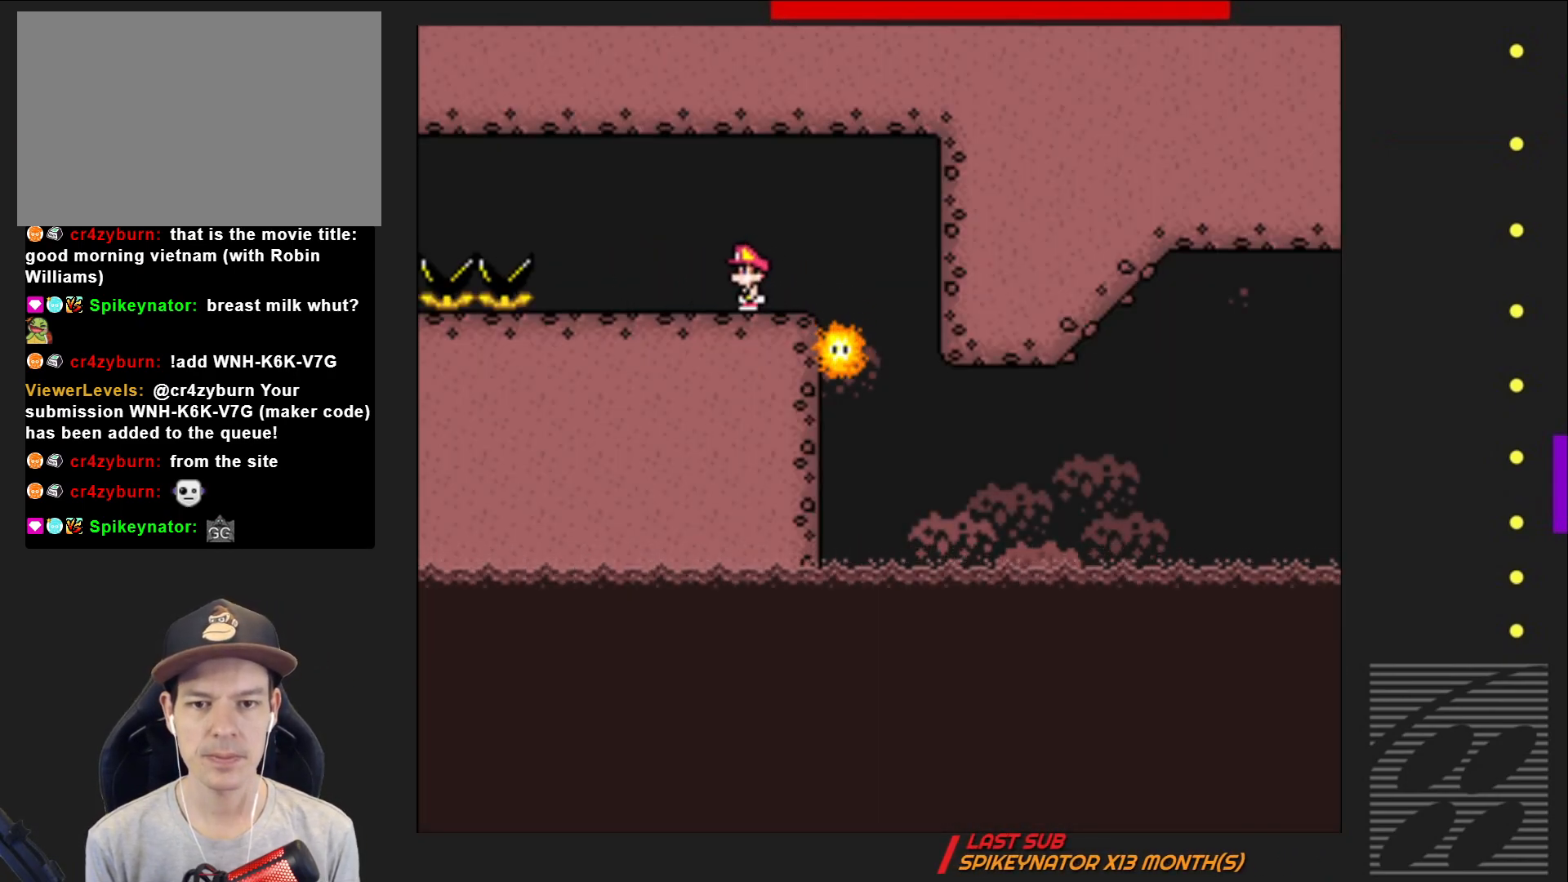
{"buttons": ["SQUARE", "DPAD_LEFT"], "events": [[33, "DPAD_RIGHT", "down"], [100, "R2", "down"], [233, "R2", "up"], [317, "DPAD_RIGHT", "up"], [500, "DPAD_LEFT", "down"]]}
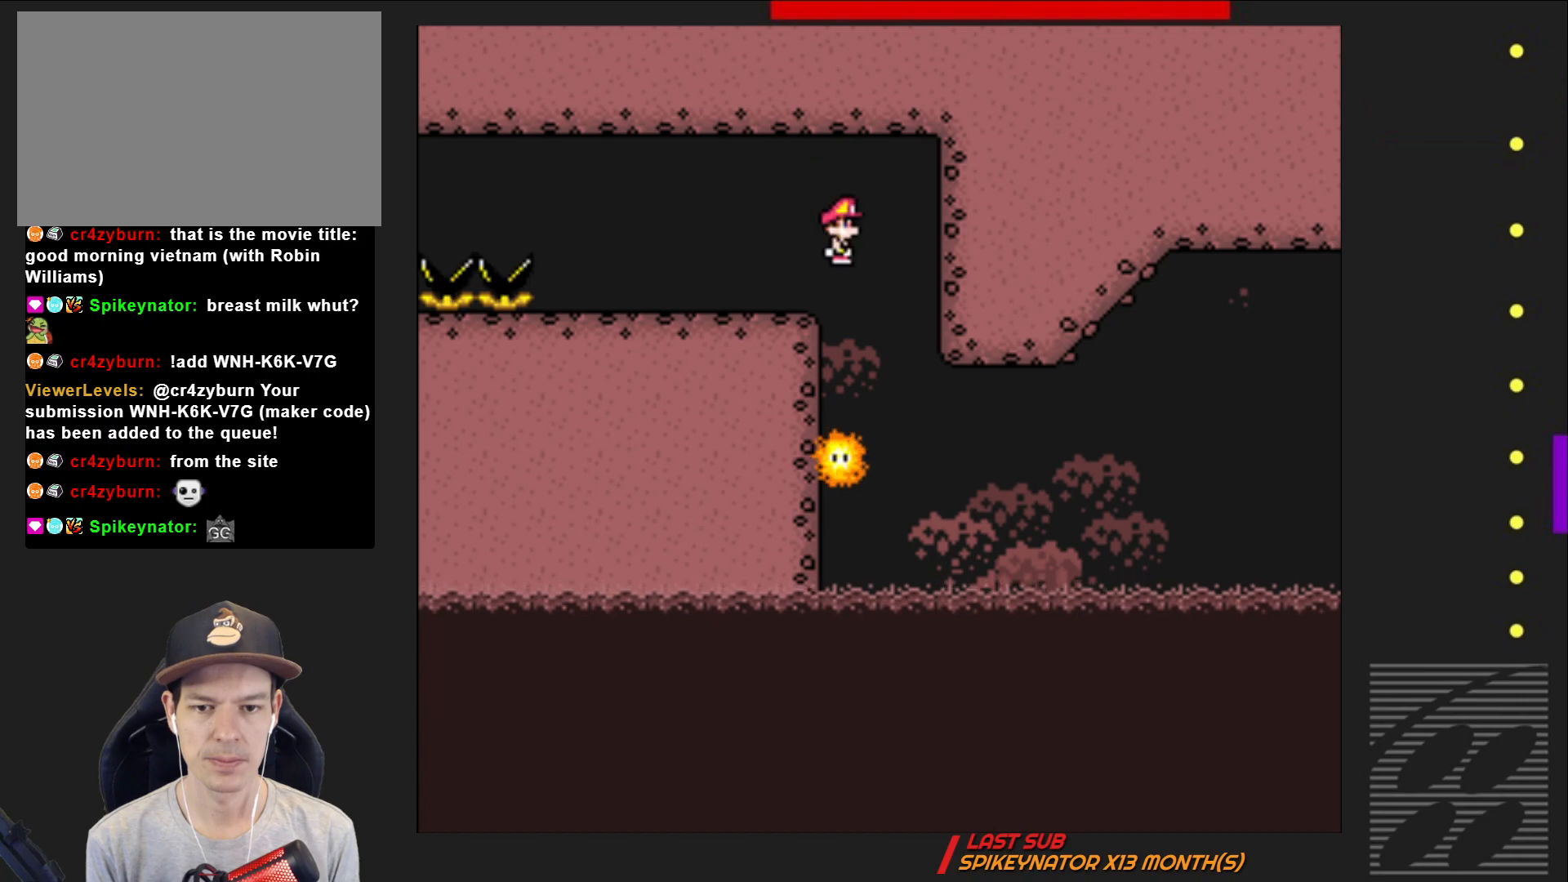
{"buttons": ["SQUARE"], "events": [[167, "DPAD_LEFT", "up"], [350, "DPAD_RIGHT", "down"], [467, "DPAD_RIGHT", "up"]]}
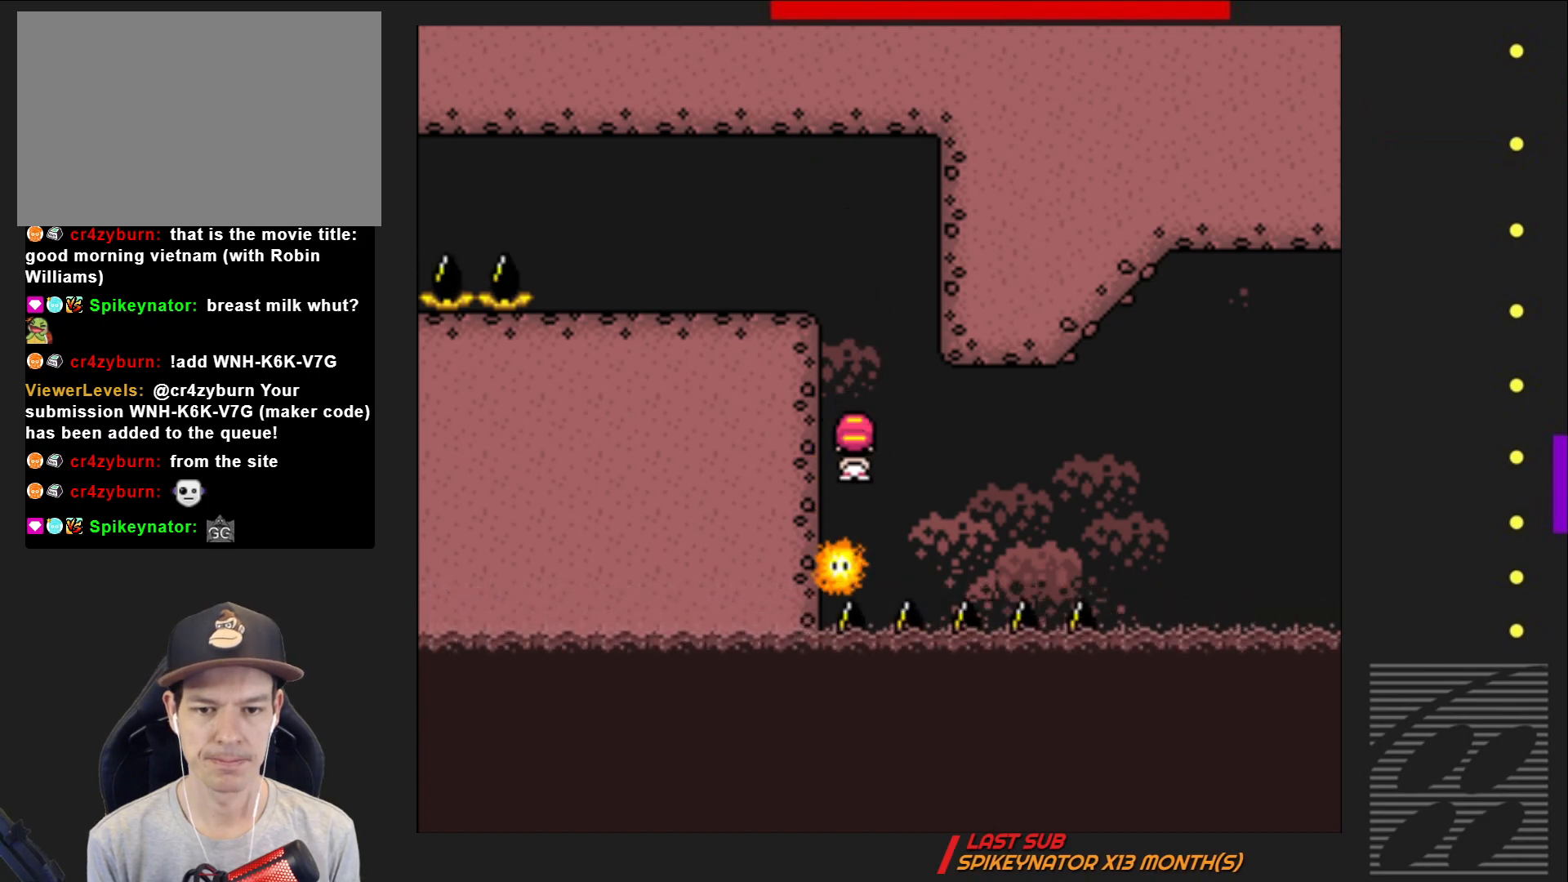
{"buttons": ["SQUARE", "DPAD_RIGHT"], "events": [[483, "DPAD_RIGHT", "down"]]}
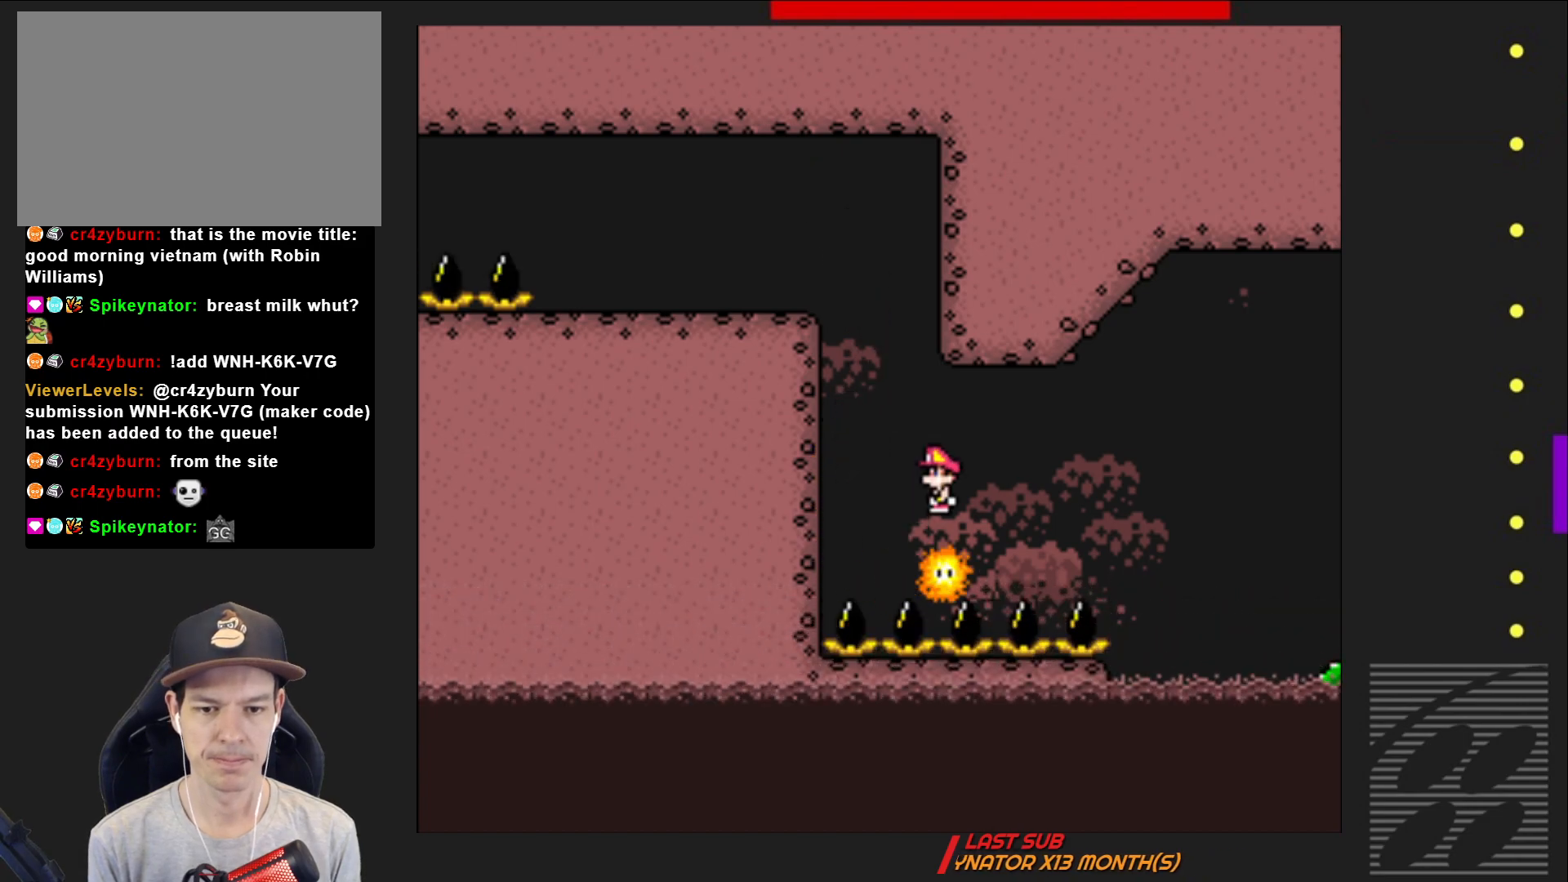
{"buttons": ["SQUARE", "R2", "DPAD_RIGHT"], "events": [[117, "DPAD_RIGHT", "up"], [450, "R2", "down"], [467, "DPAD_RIGHT", "down"]]}
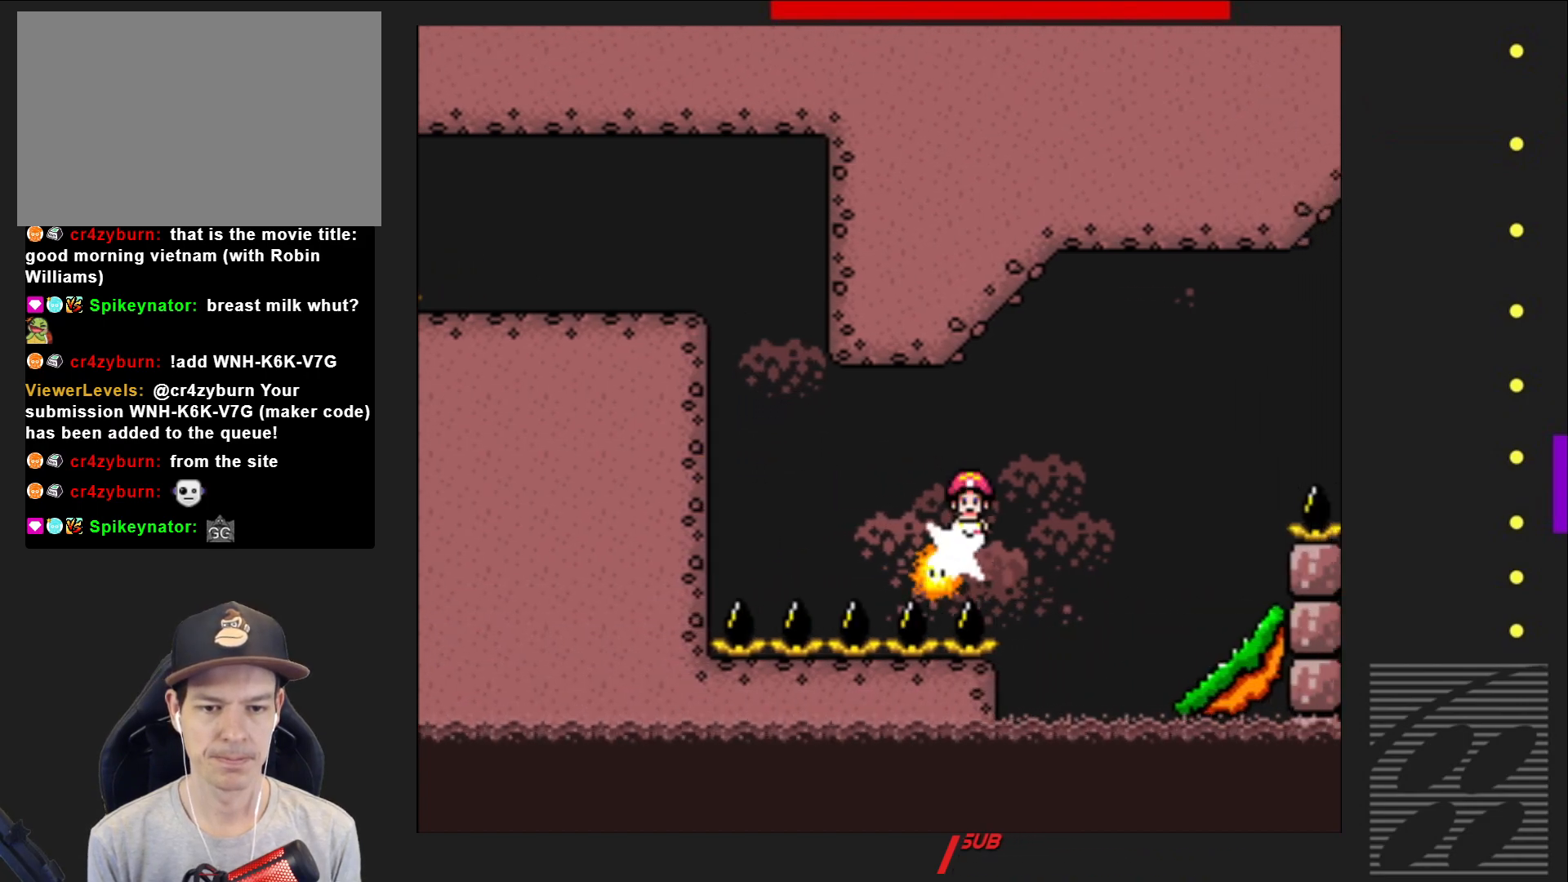
{"buttons": ["SQUARE", "DPAD_LEFT"], "events": [[200, "R2", "up"], [300, "DPAD_RIGHT", "up"], [467, "DPAD_LEFT", "down"]]}
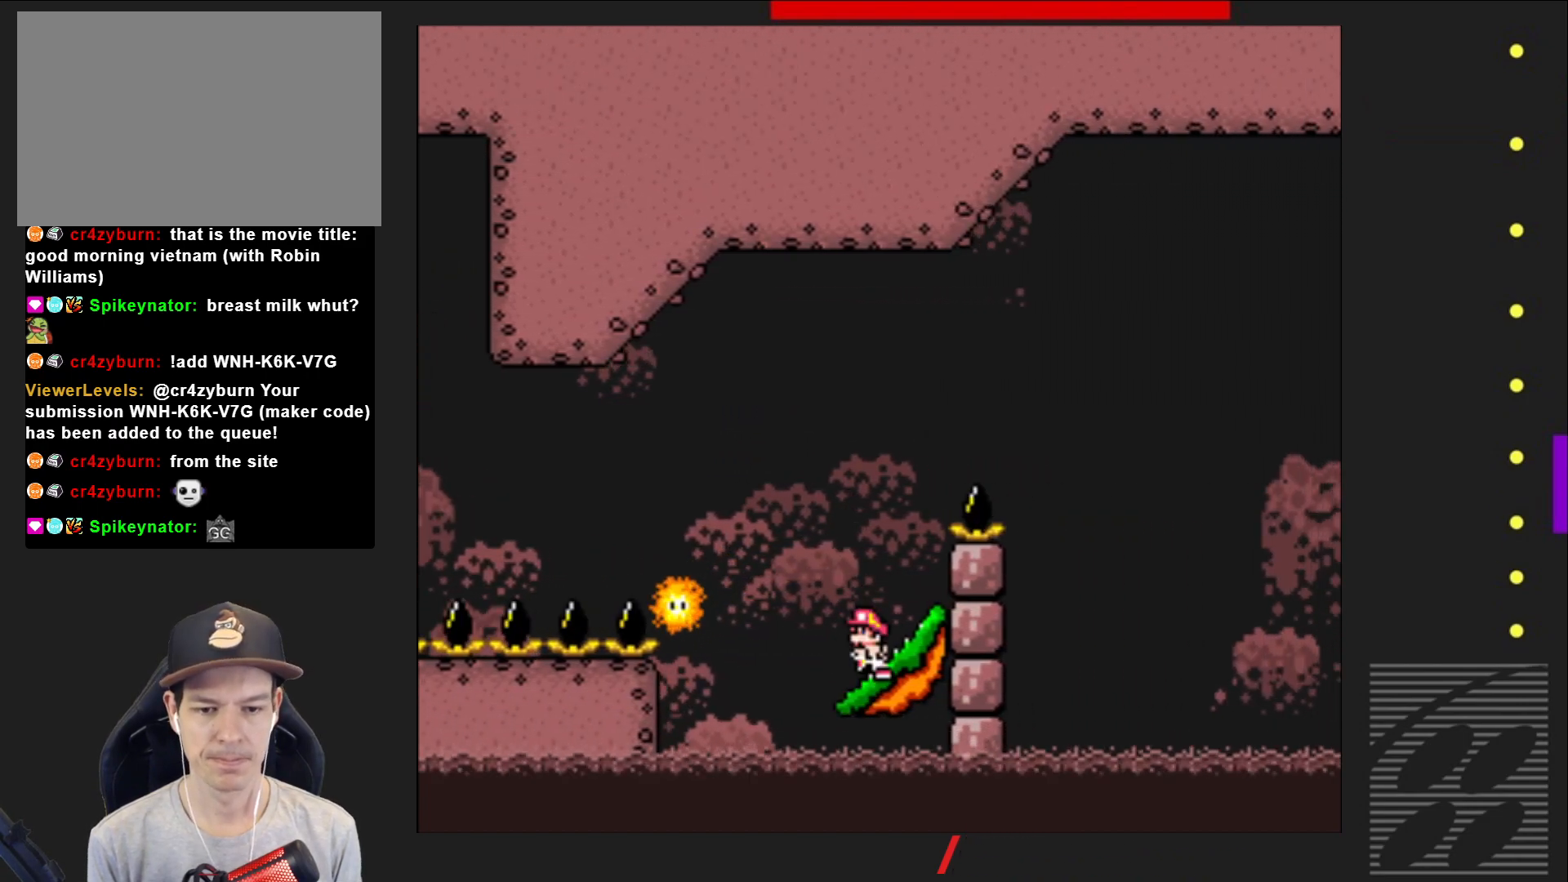
{"buttons": ["SQUARE"], "events": [[133, "DPAD_LEFT", "up"], [300, "DPAD_LEFT", "down"], [367, "DPAD_LEFT", "up"]]}
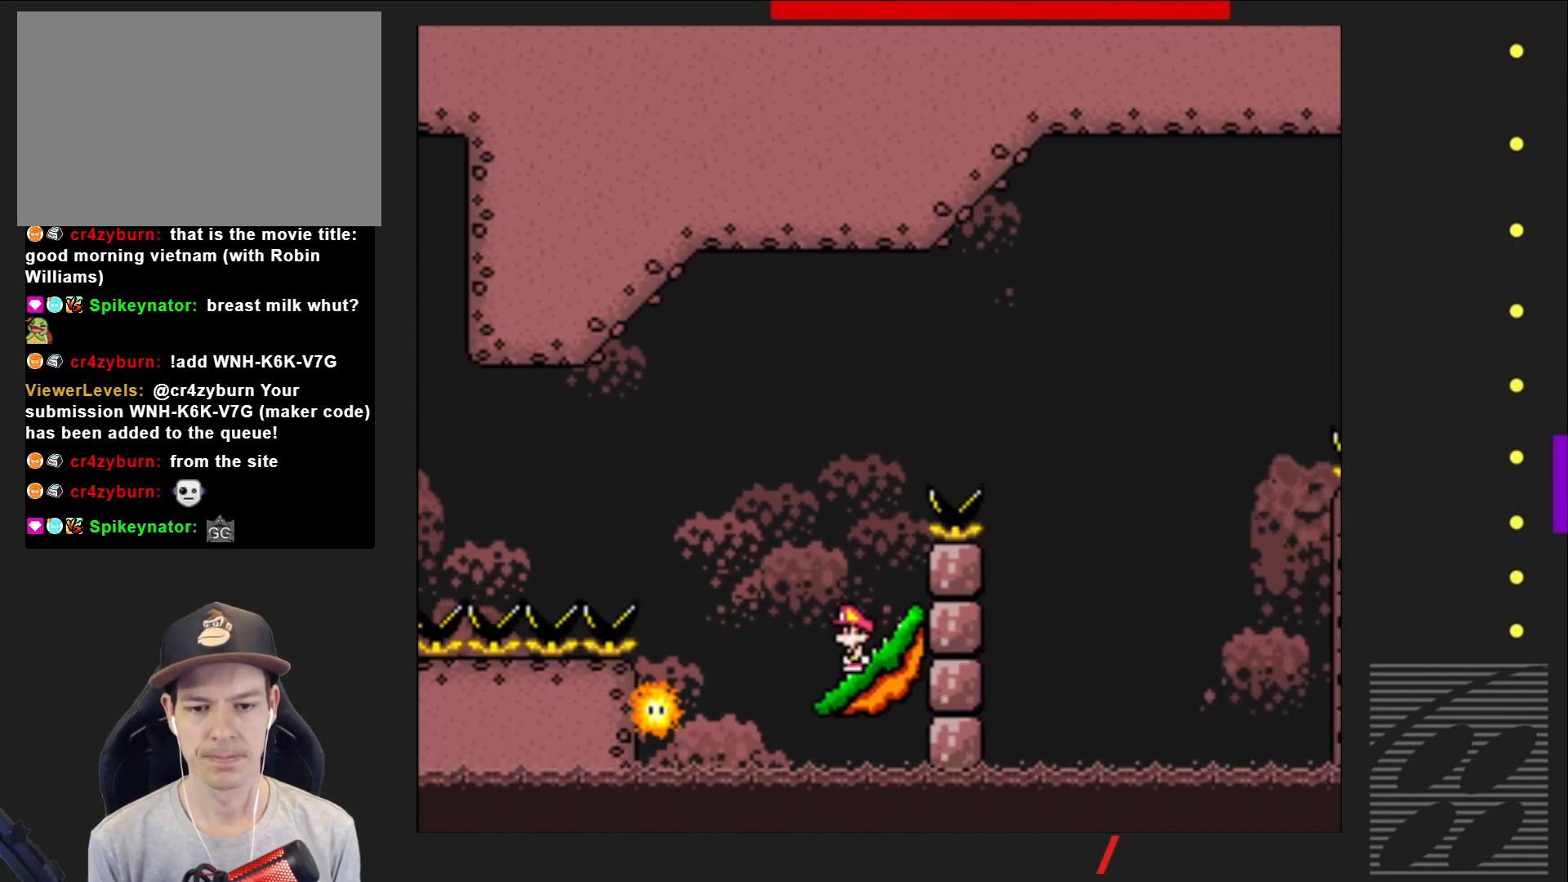
{"buttons": ["SQUARE"], "events": [[167, "DPAD_LEFT", "down"], [250, "DPAD_LEFT", "up"]]}
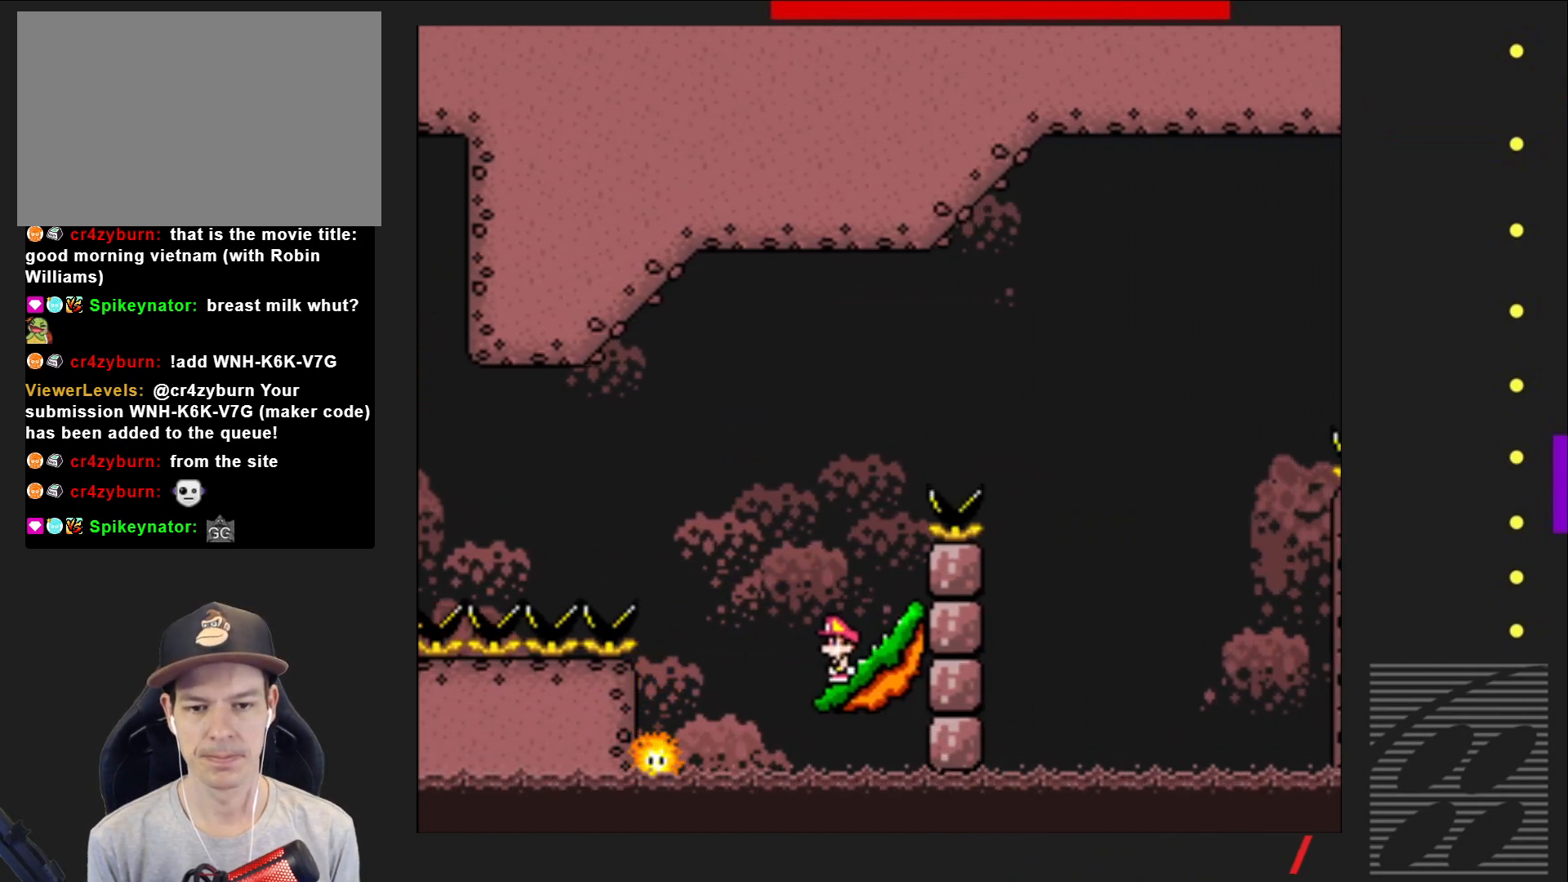
{"buttons": ["CROSS", "SQUARE"], "events": [[500, "CROSS", "down"]]}
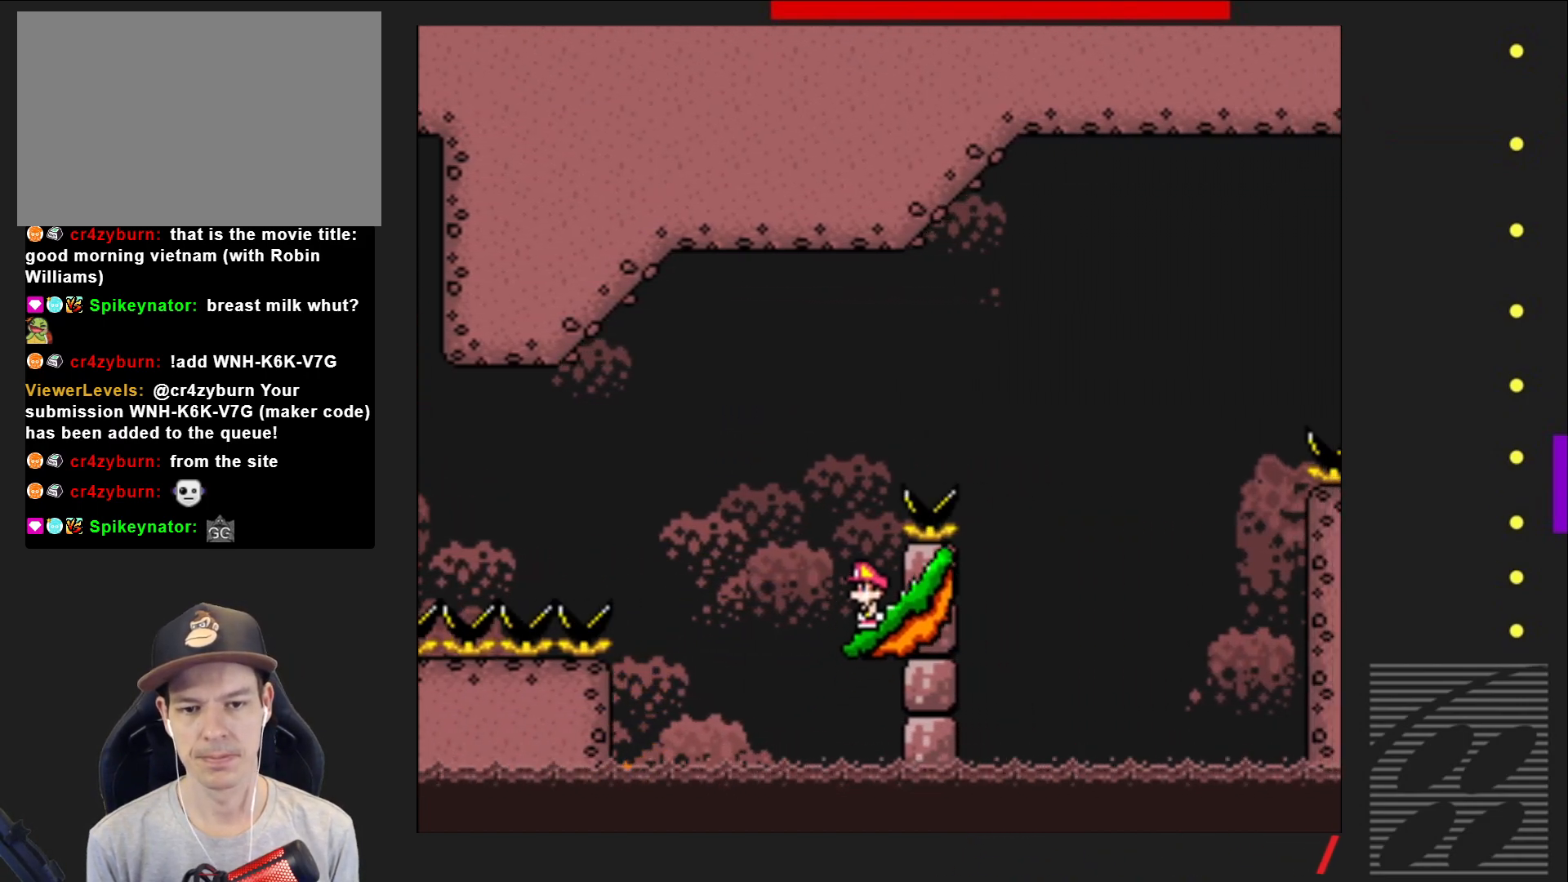
{"buttons": ["CROSS", "SQUARE"], "events": [[133, "DPAD_RIGHT", "down"], [450, "DPAD_RIGHT", "up"]]}
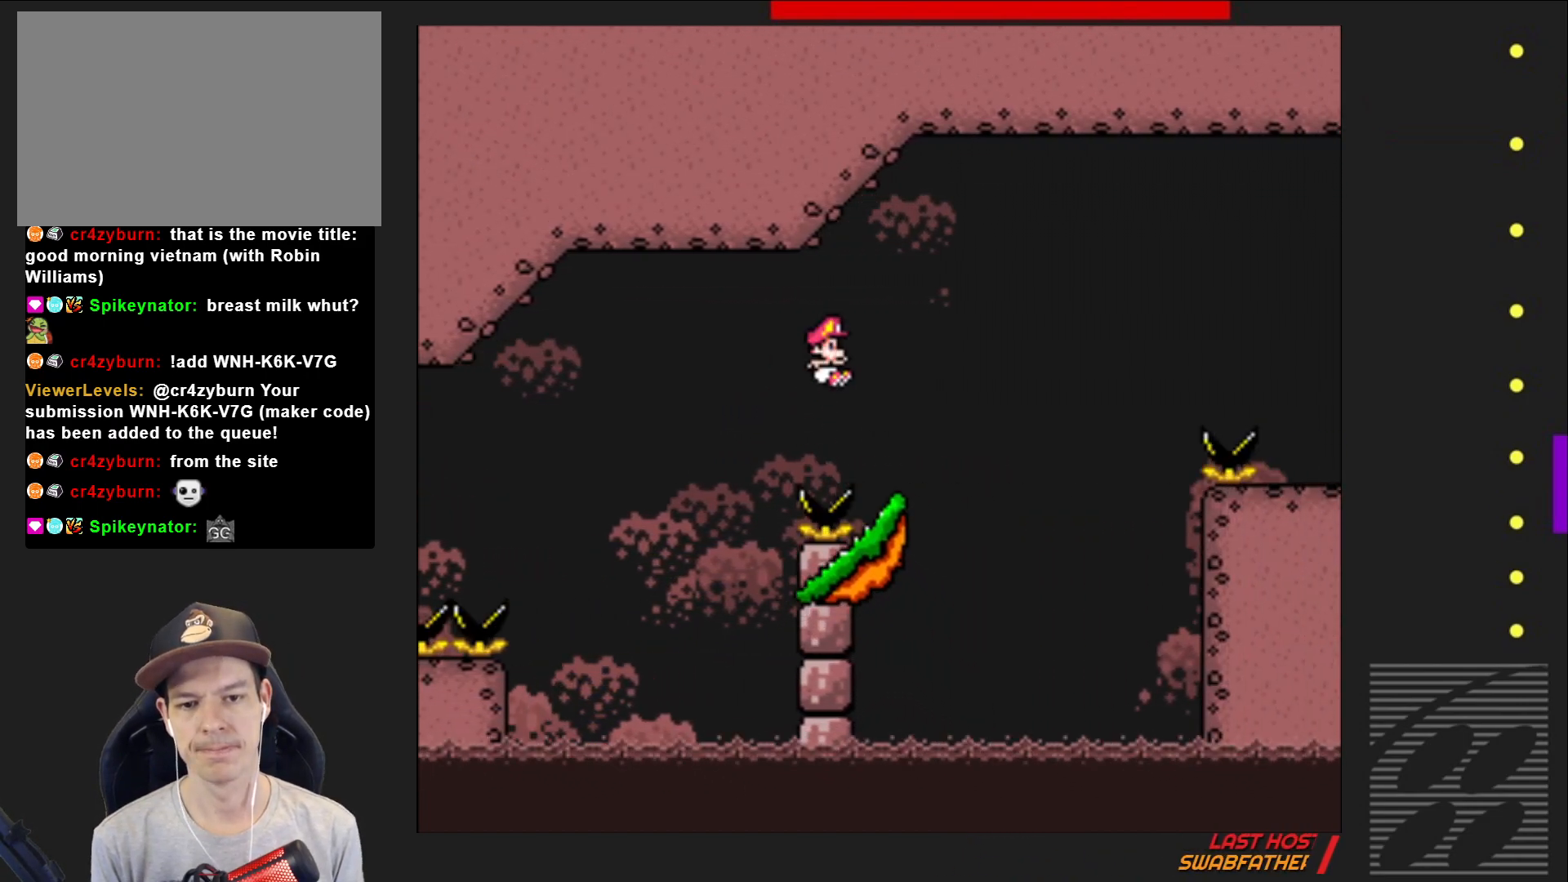
{"buttons": ["SQUARE"], "events": [[50, "DPAD_LEFT", "down"], [150, "DPAD_LEFT", "up"], [217, "CROSS", "up"]]}
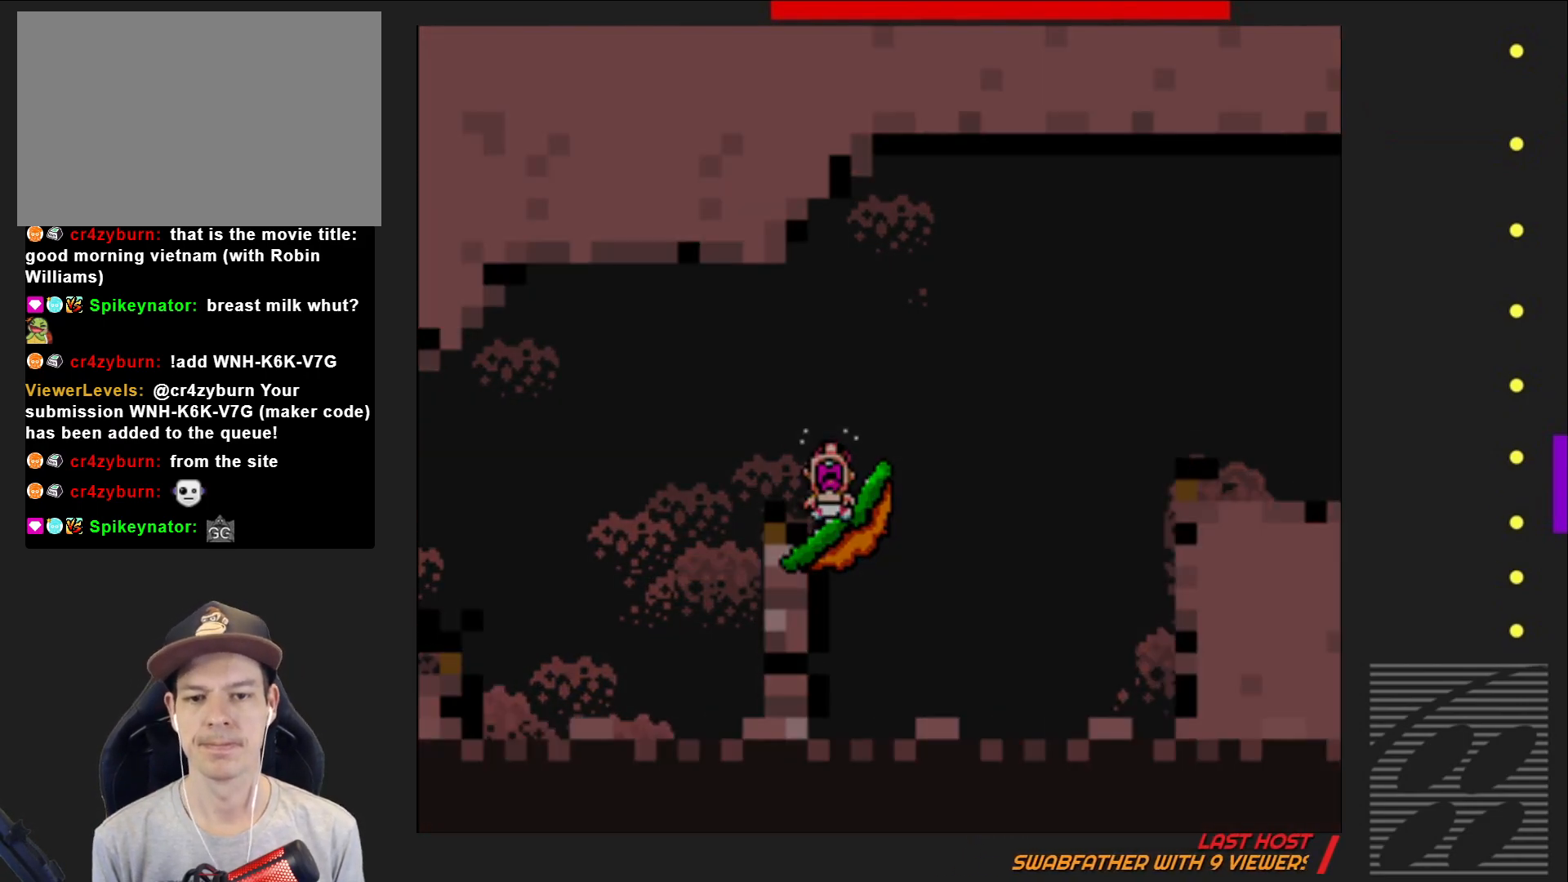
{"buttons": ["SQUARE"], "events": []}
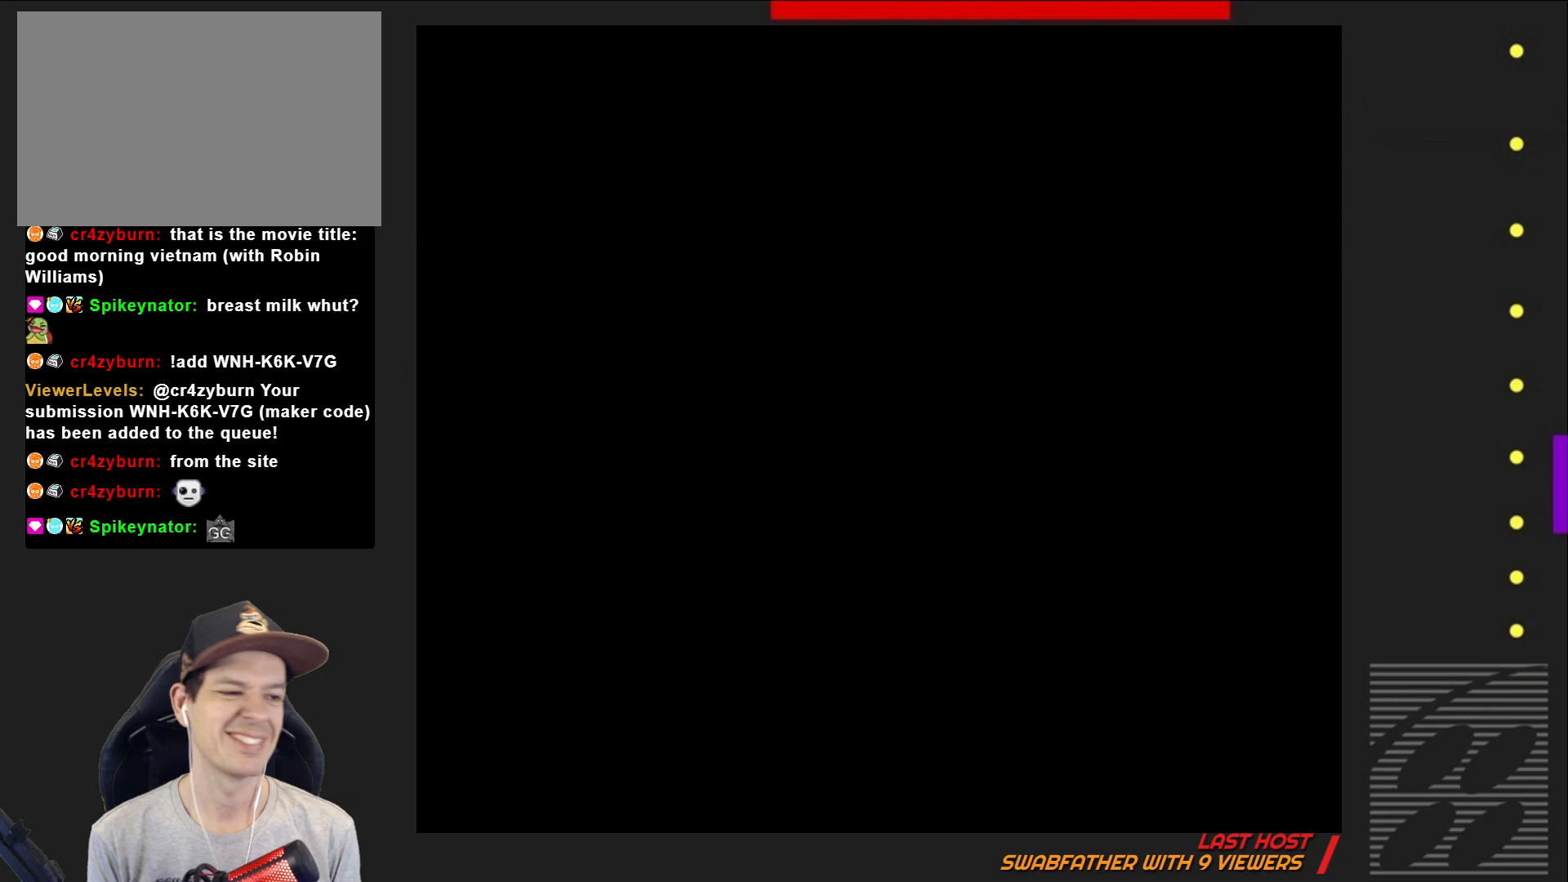
{"buttons": ["SQUARE"], "events": []}
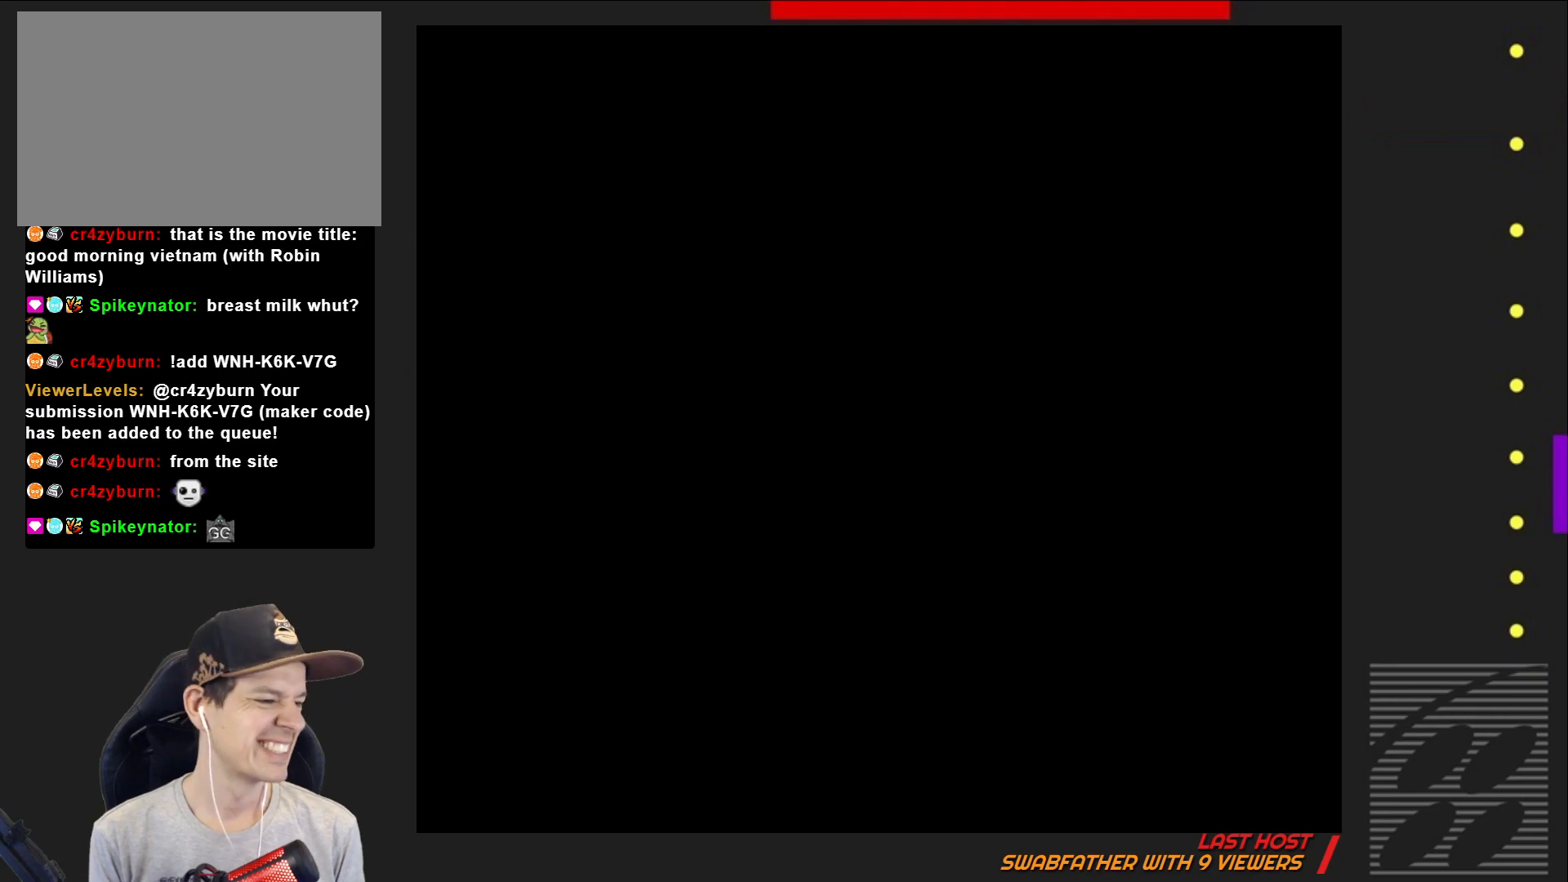
{"buttons": ["SQUARE"], "events": []}
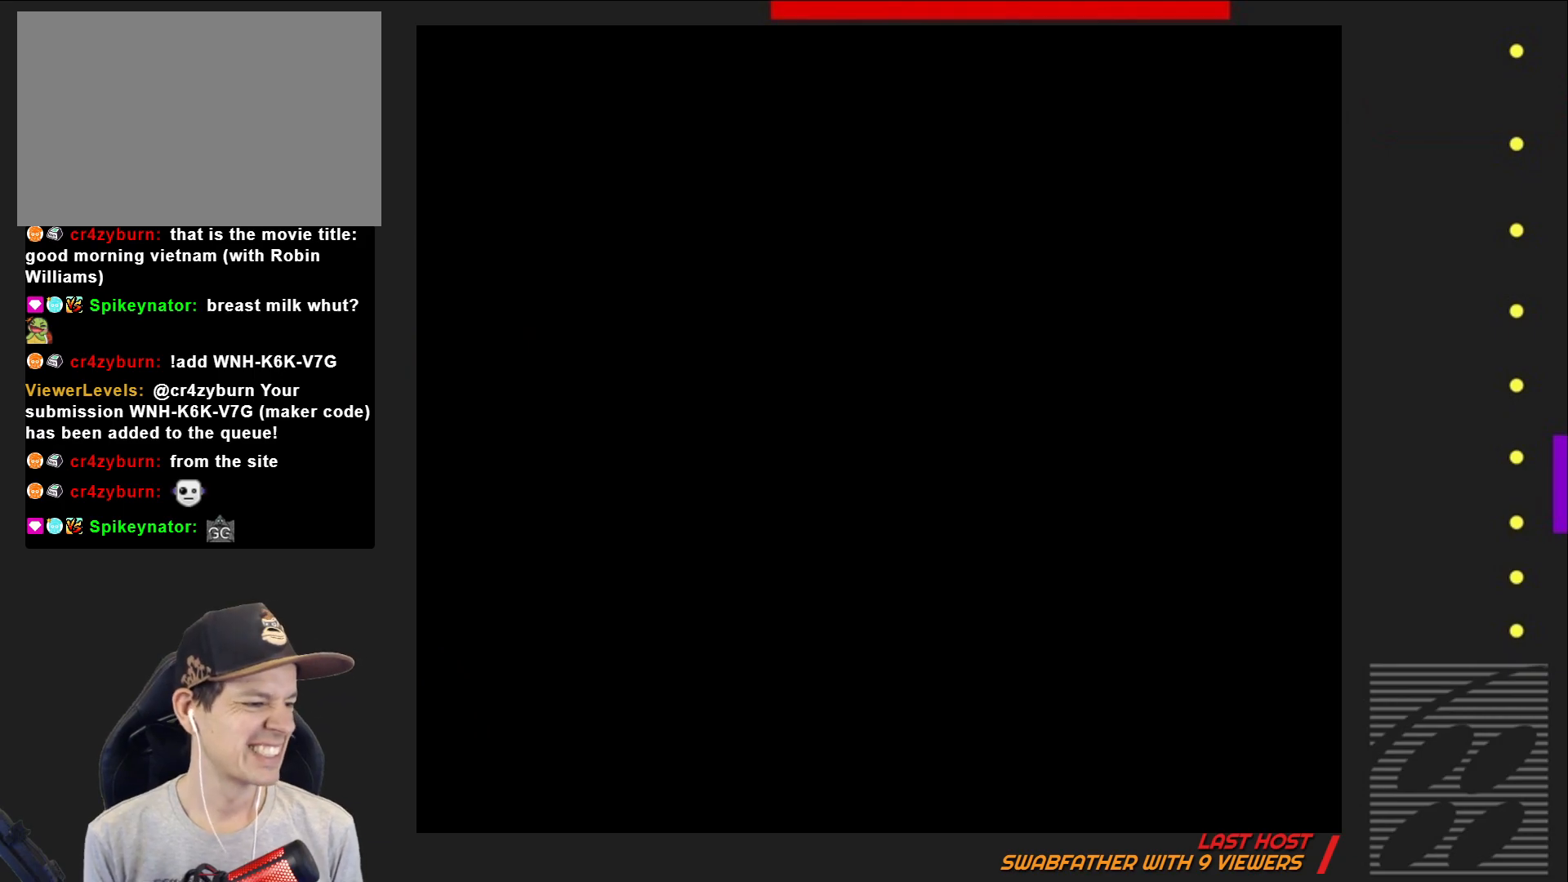
{"buttons": ["SQUARE"], "events": []}
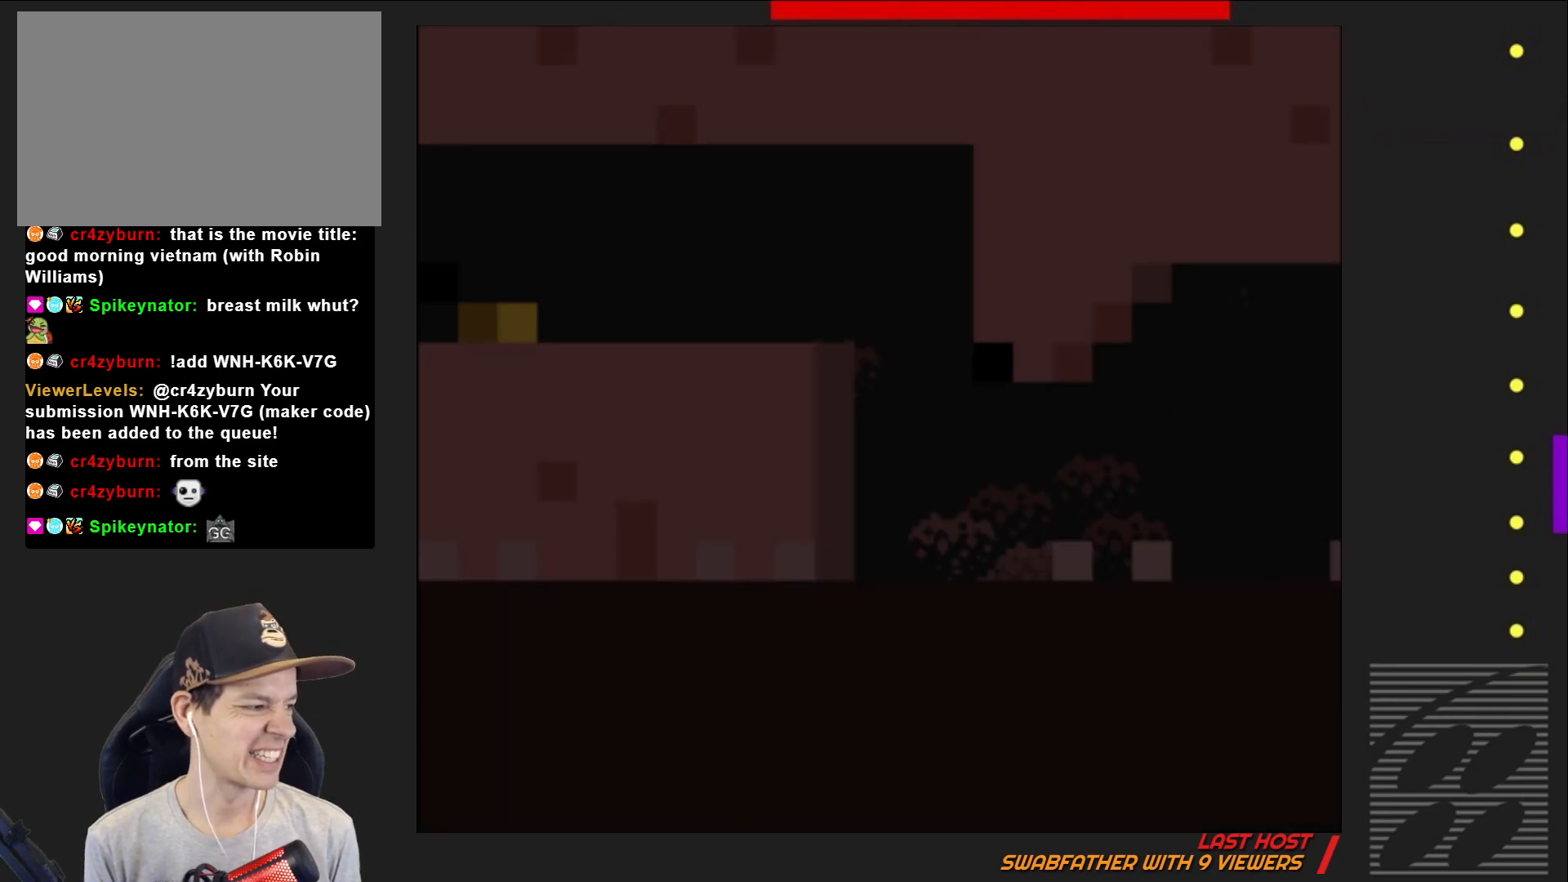
{"buttons": ["SQUARE"], "events": []}
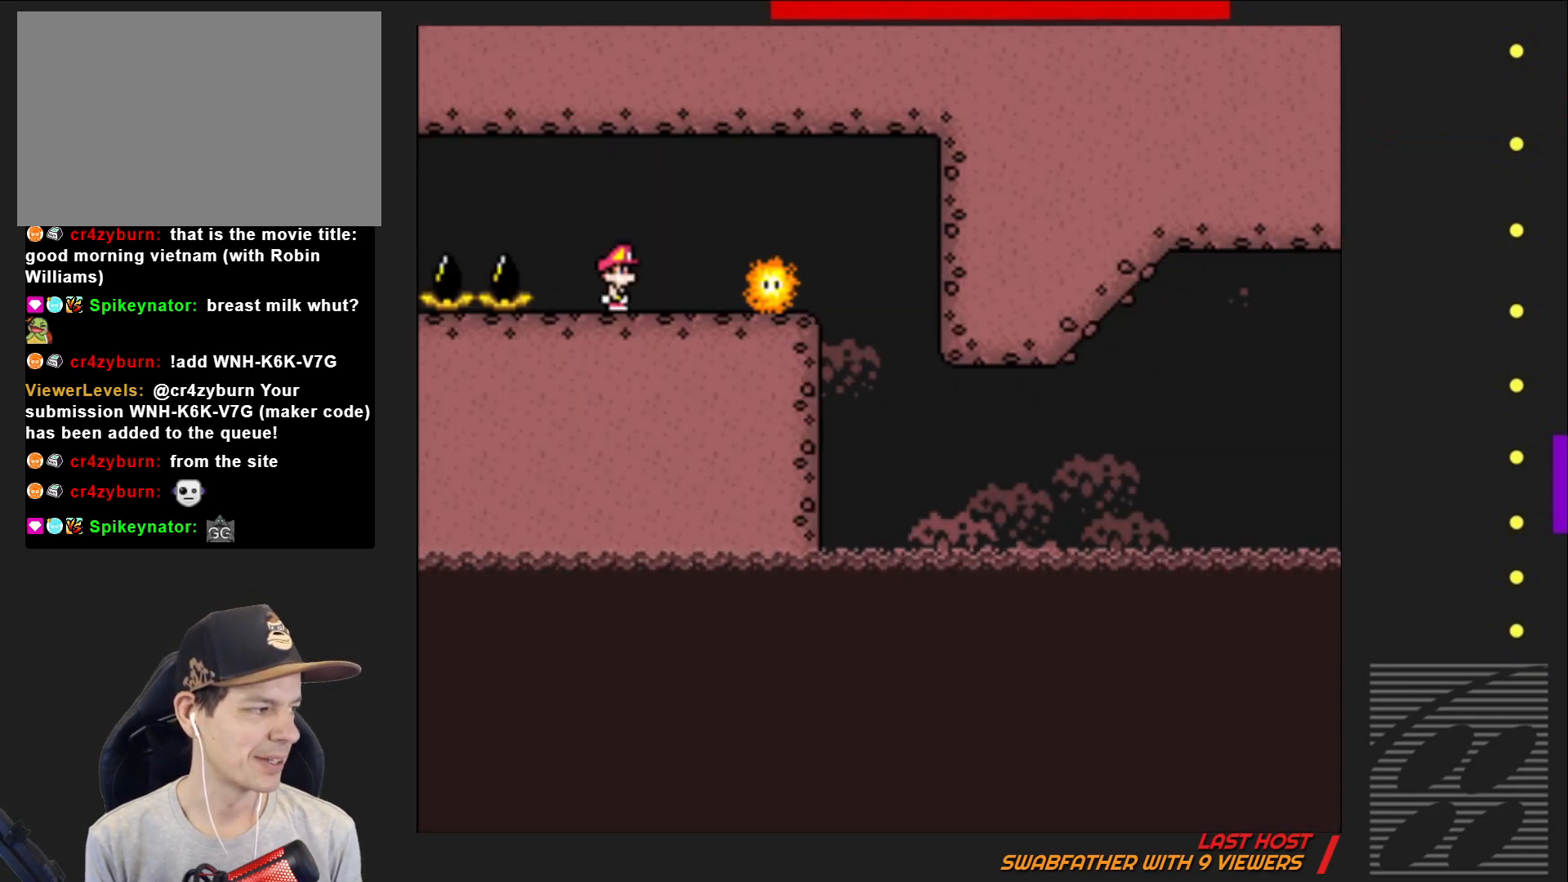
{"buttons": ["SQUARE"], "events": []}
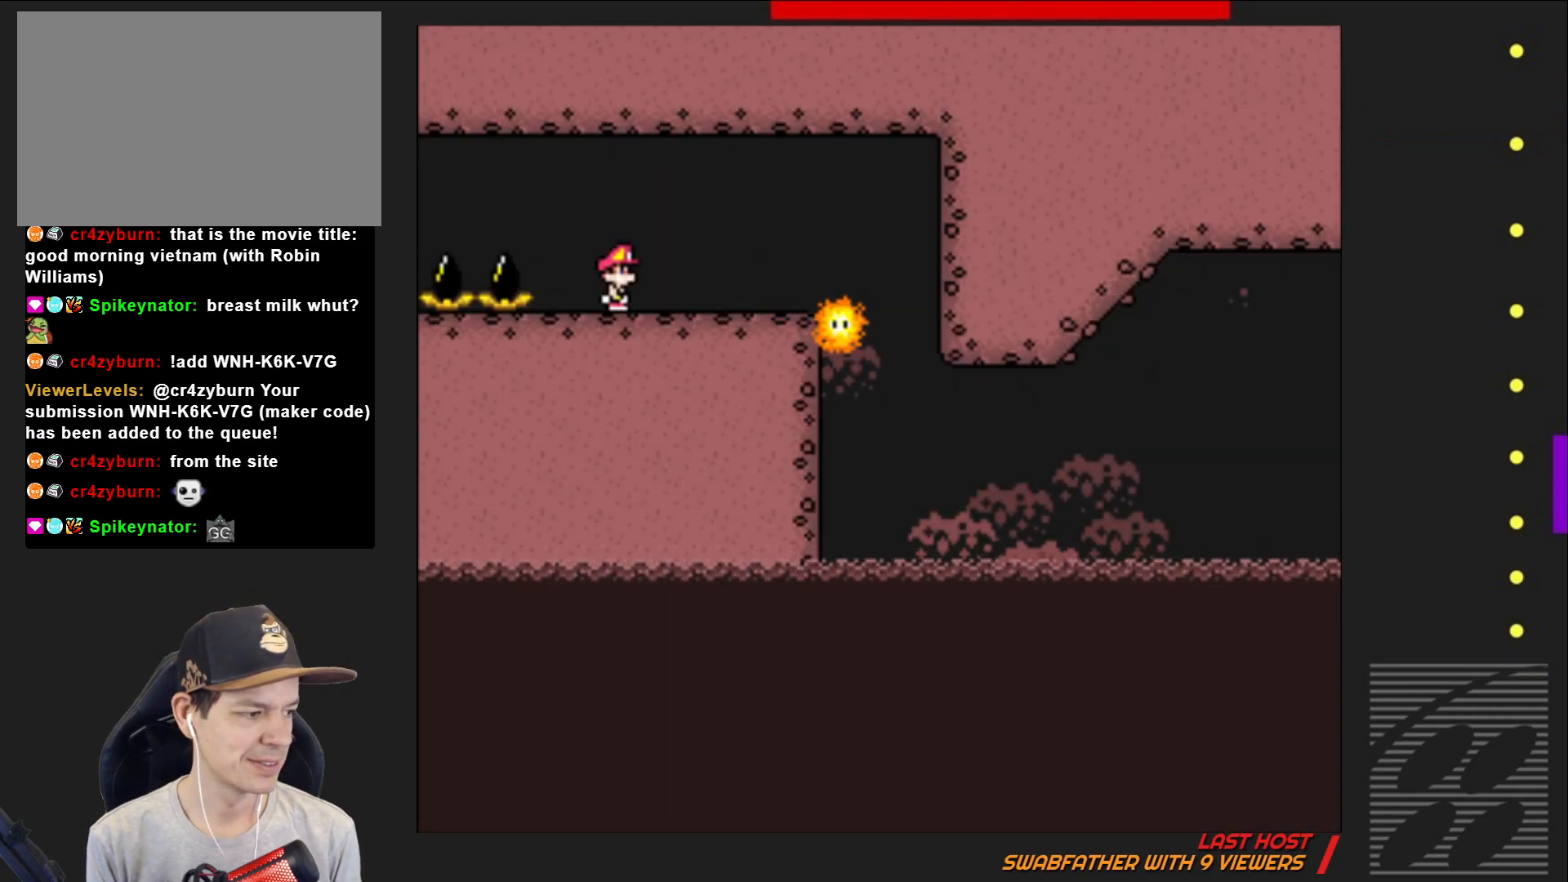
{"buttons": ["SQUARE", "DPAD_RIGHT"], "events": [[350, "DPAD_RIGHT", "down"]]}
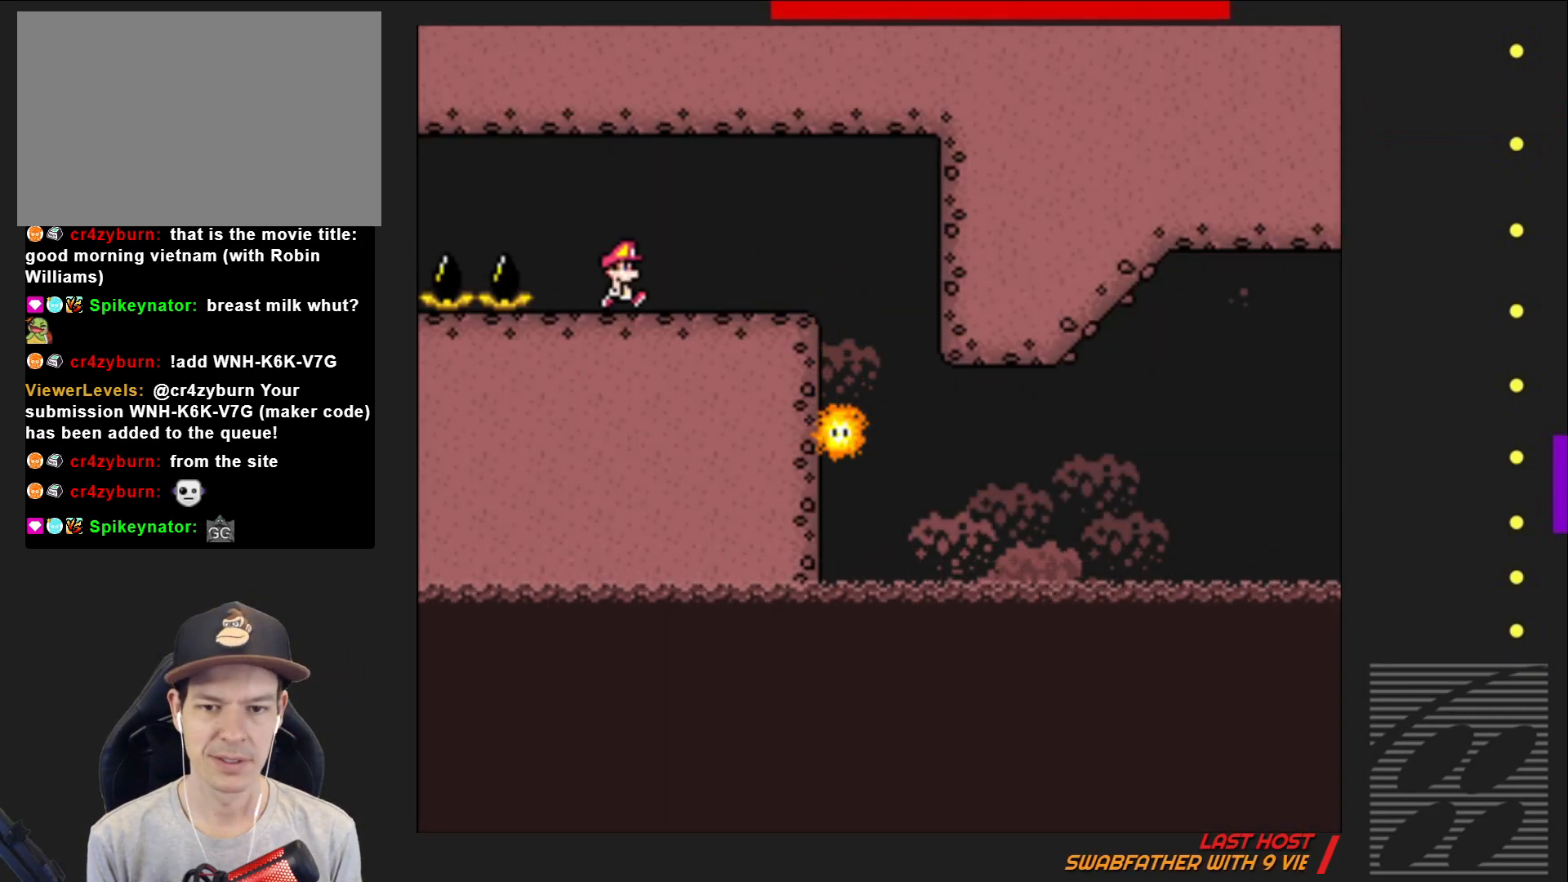
{"buttons": ["SQUARE"], "events": [[233, "DPAD_RIGHT", "up"], [367, "DPAD_LEFT", "down"], [450, "DPAD_LEFT", "up"]]}
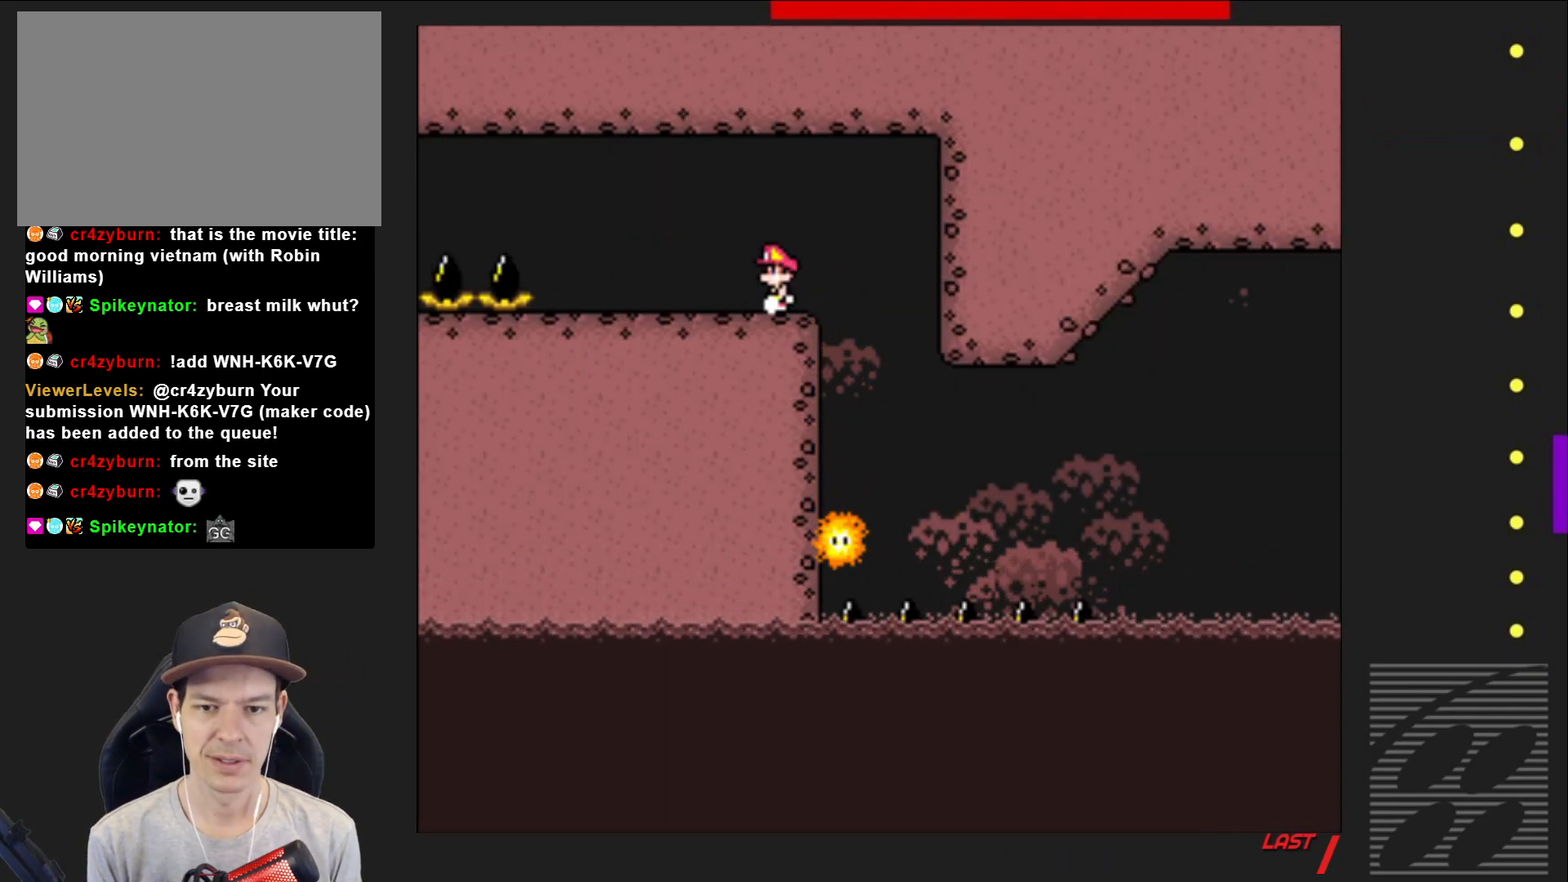
{"buttons": ["SQUARE"], "events": [[133, "DPAD_RIGHT", "down"], [200, "R2", "down"], [300, "R2", "up"], [433, "DPAD_RIGHT", "up"]]}
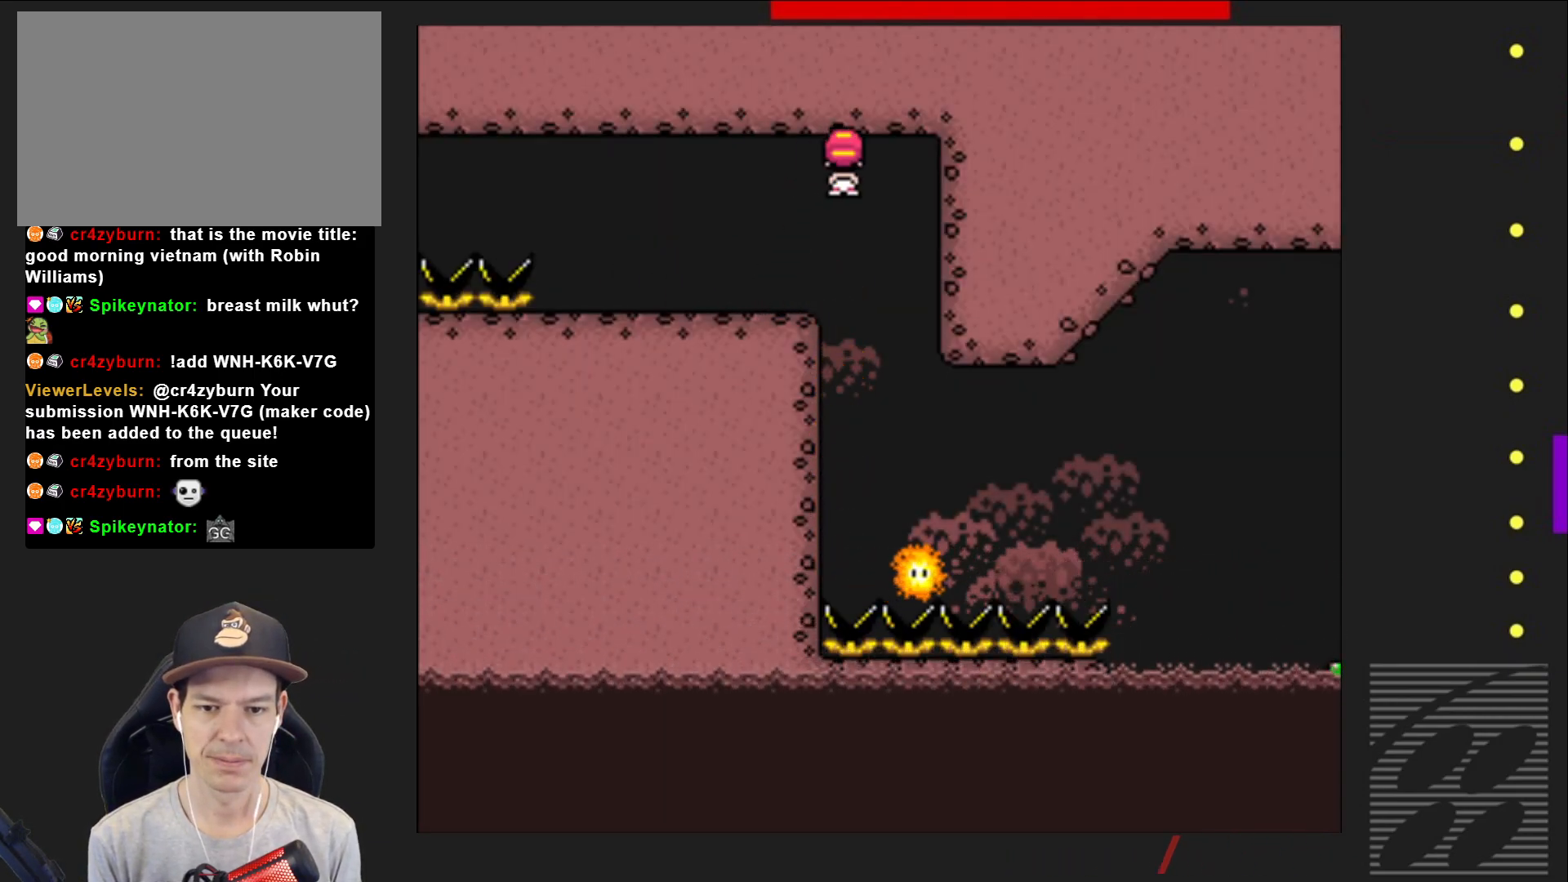
{"buttons": ["SQUARE", "DPAD_RIGHT"], "events": [[283, "DPAD_RIGHT", "down"]]}
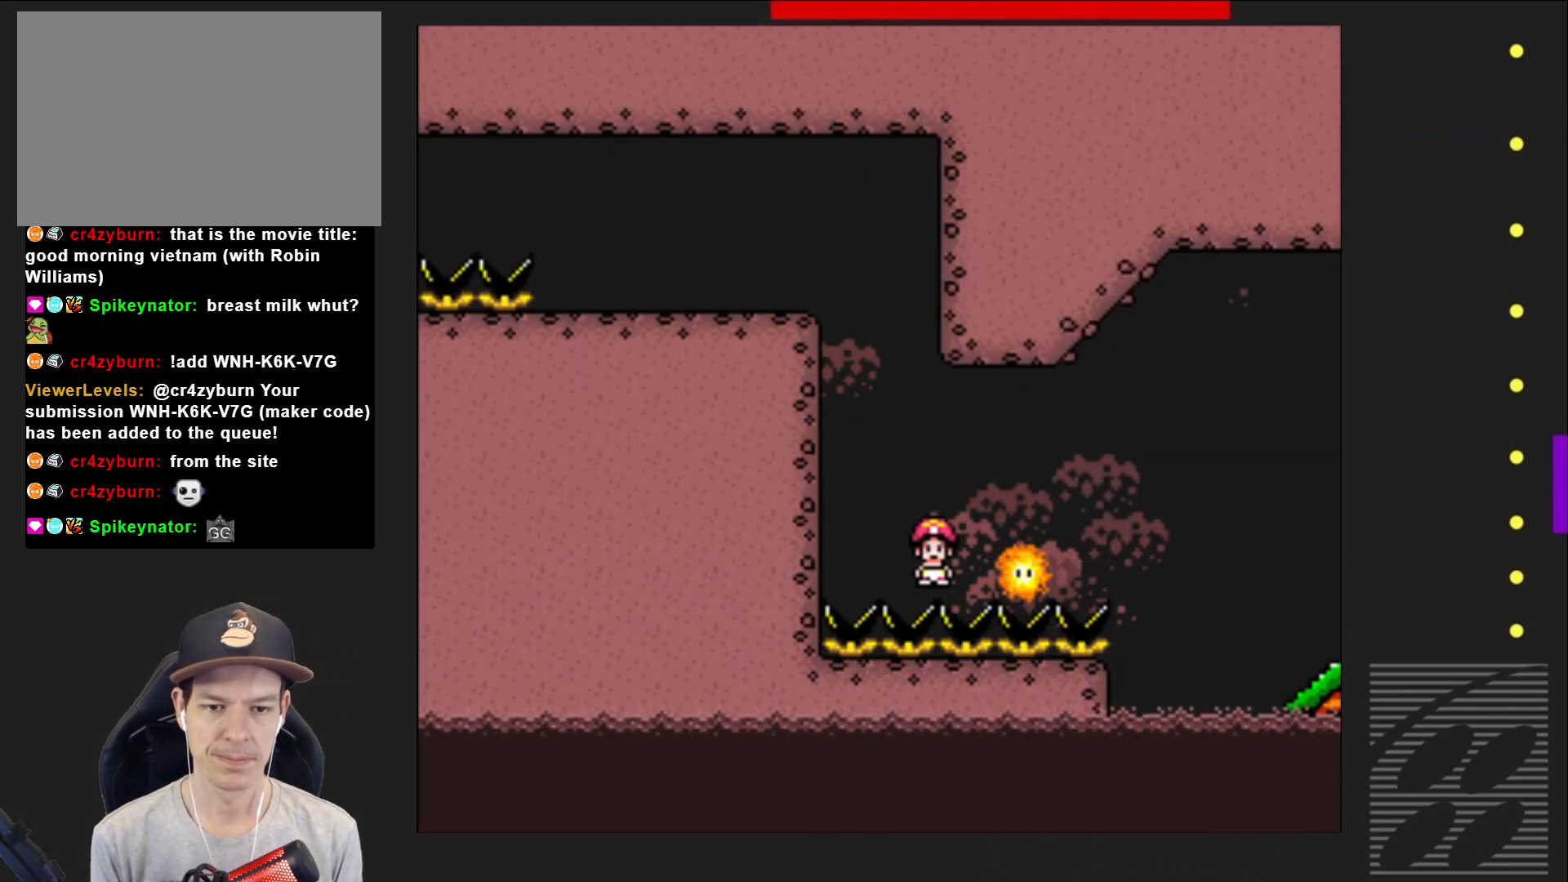
{"buttons": ["SQUARE"], "events": [[250, "DPAD_RIGHT", "up"]]}